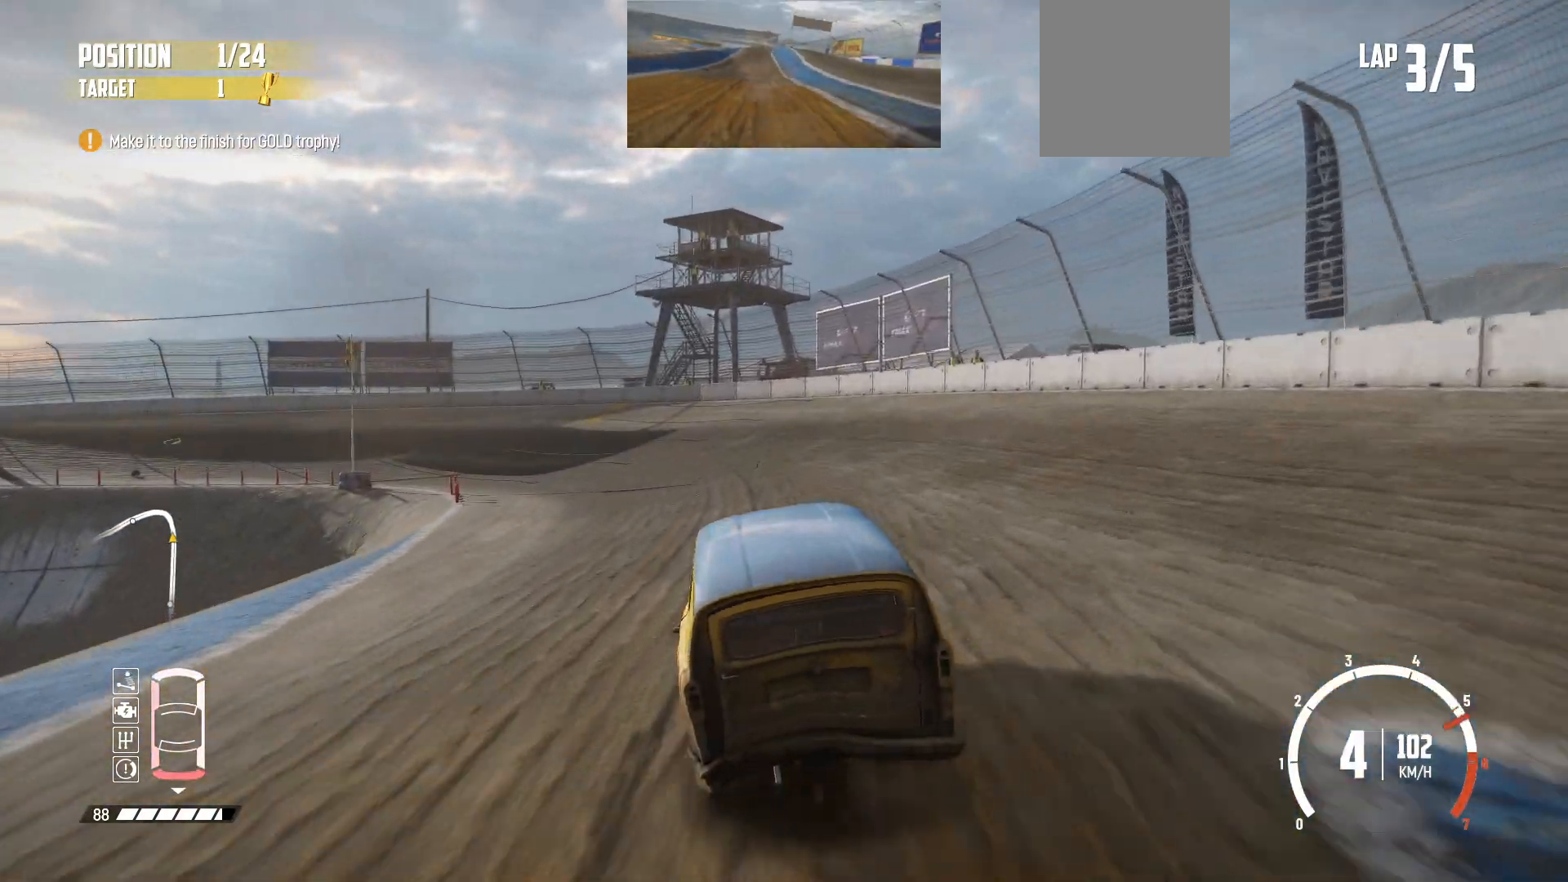
Gameplay with a controller (Xbox layout); each line is a JSON object with the inputs held at the frame after it. "events" lists button and stick changes between this image and that frame as [ms after this image, input, new state], when the widget could be followed in between. Not read: right_stick.
{"buttons": [], "left_stick": "left", "events": [[217, "R2", "up"], [283, "R2", "down"], [483, "R2", "up"]]}
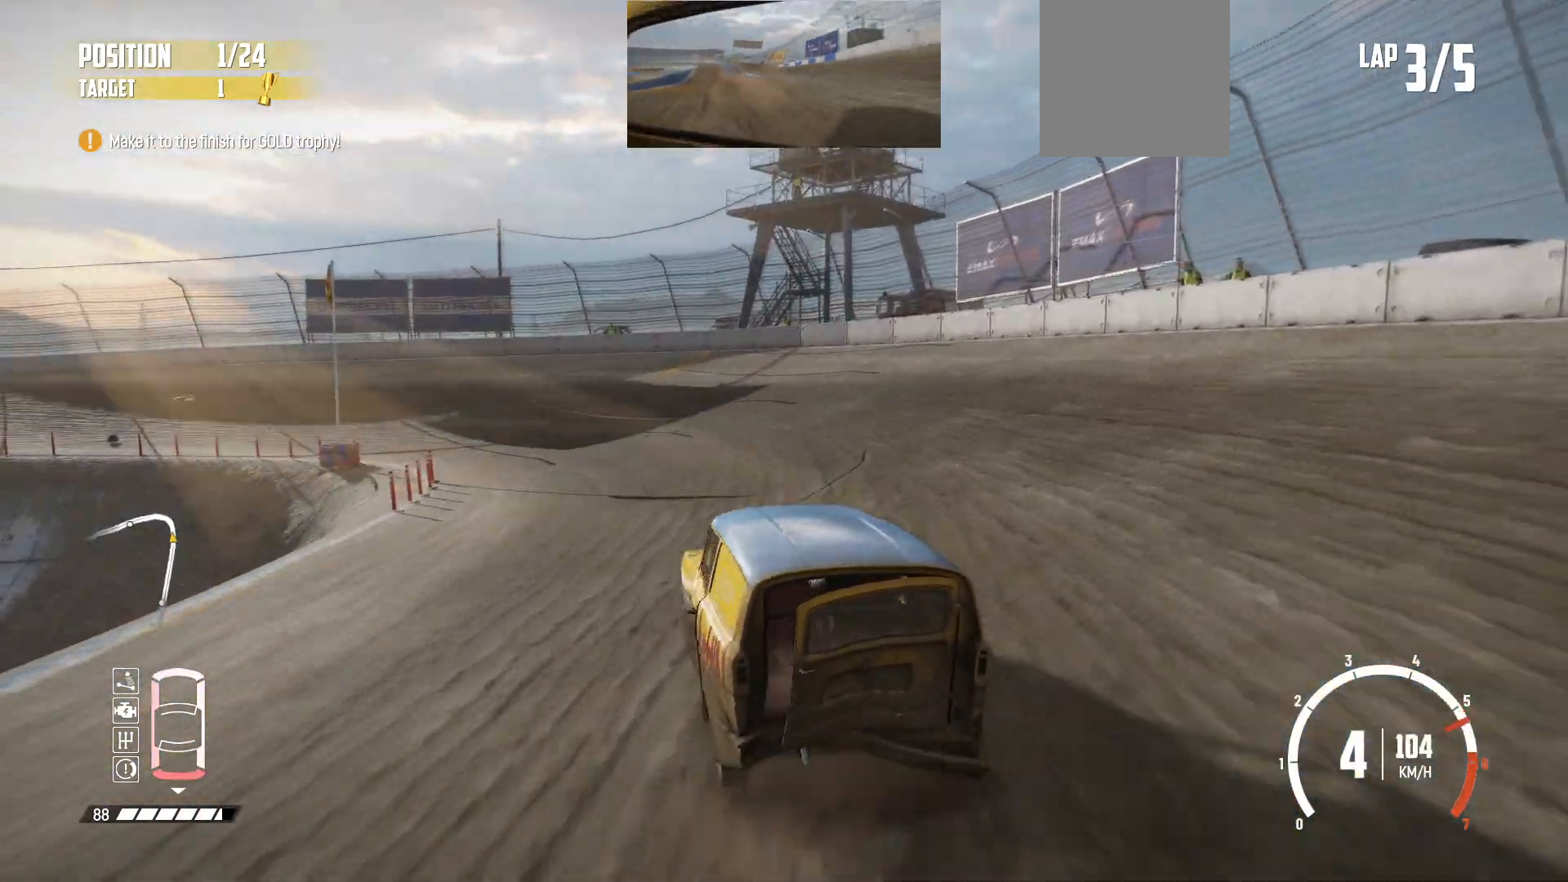
{"buttons": ["R2"], "left_stick": "left", "events": [[17, "R2", "down"], [233, "left_stick", "center"], [483, "left_stick", "left"]]}
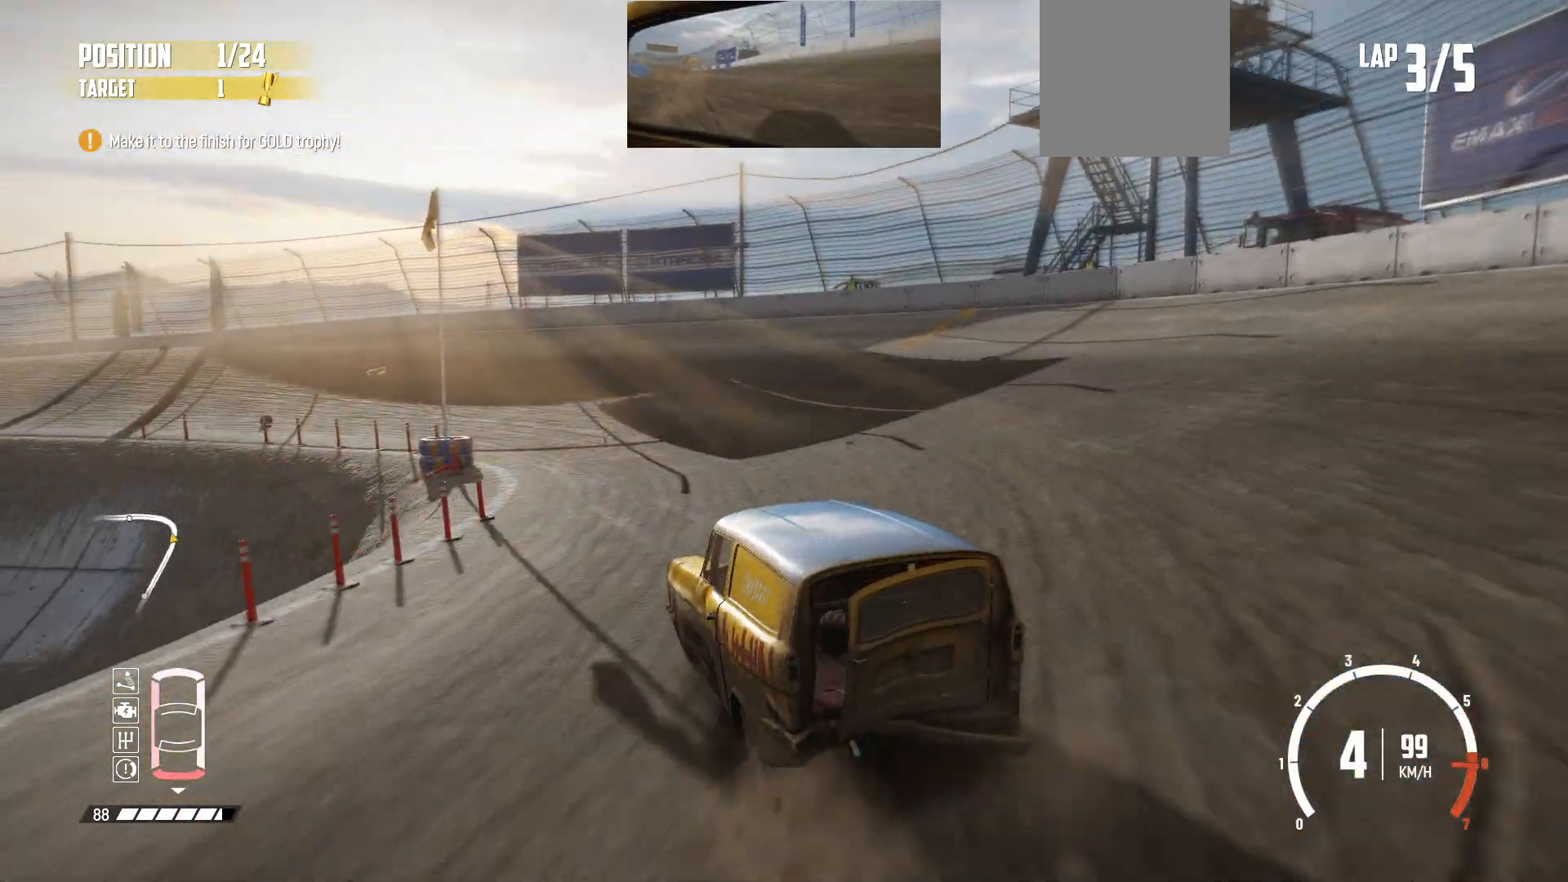
{"buttons": ["R2"], "left_stick": "left", "events": [[83, "R2", "up"], [117, "left_stick", "center"], [133, "R2", "down"], [283, "R2", "up"], [317, "left_stick", "left"], [383, "R2", "down"]]}
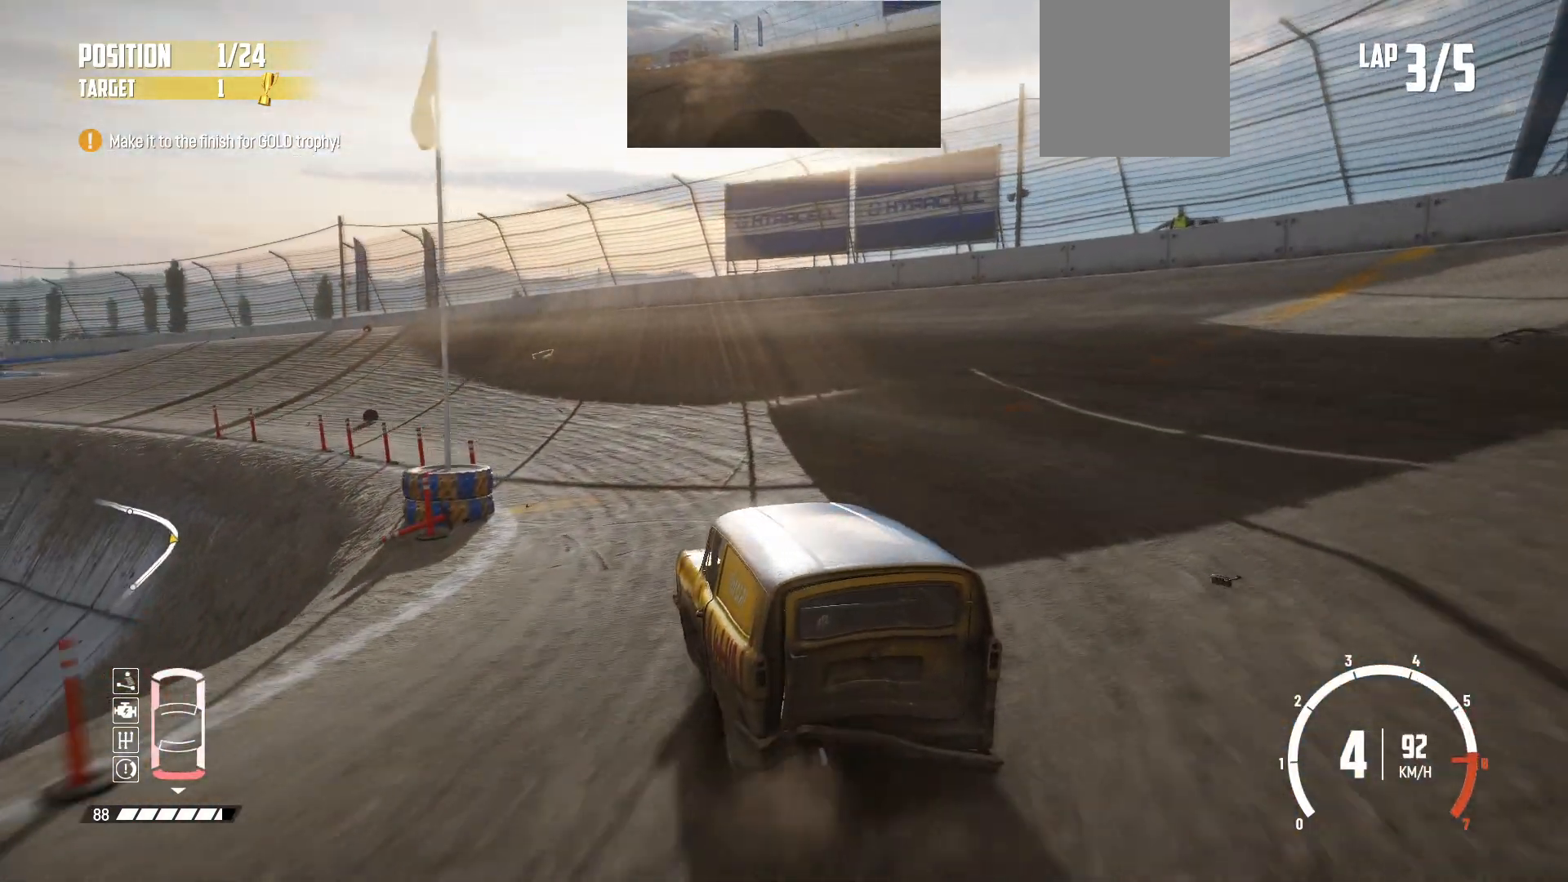
{"buttons": ["R2"], "left_stick": "center", "events": [[17, "R2", "up"], [33, "R2", "down"], [467, "left_stick", "center"]]}
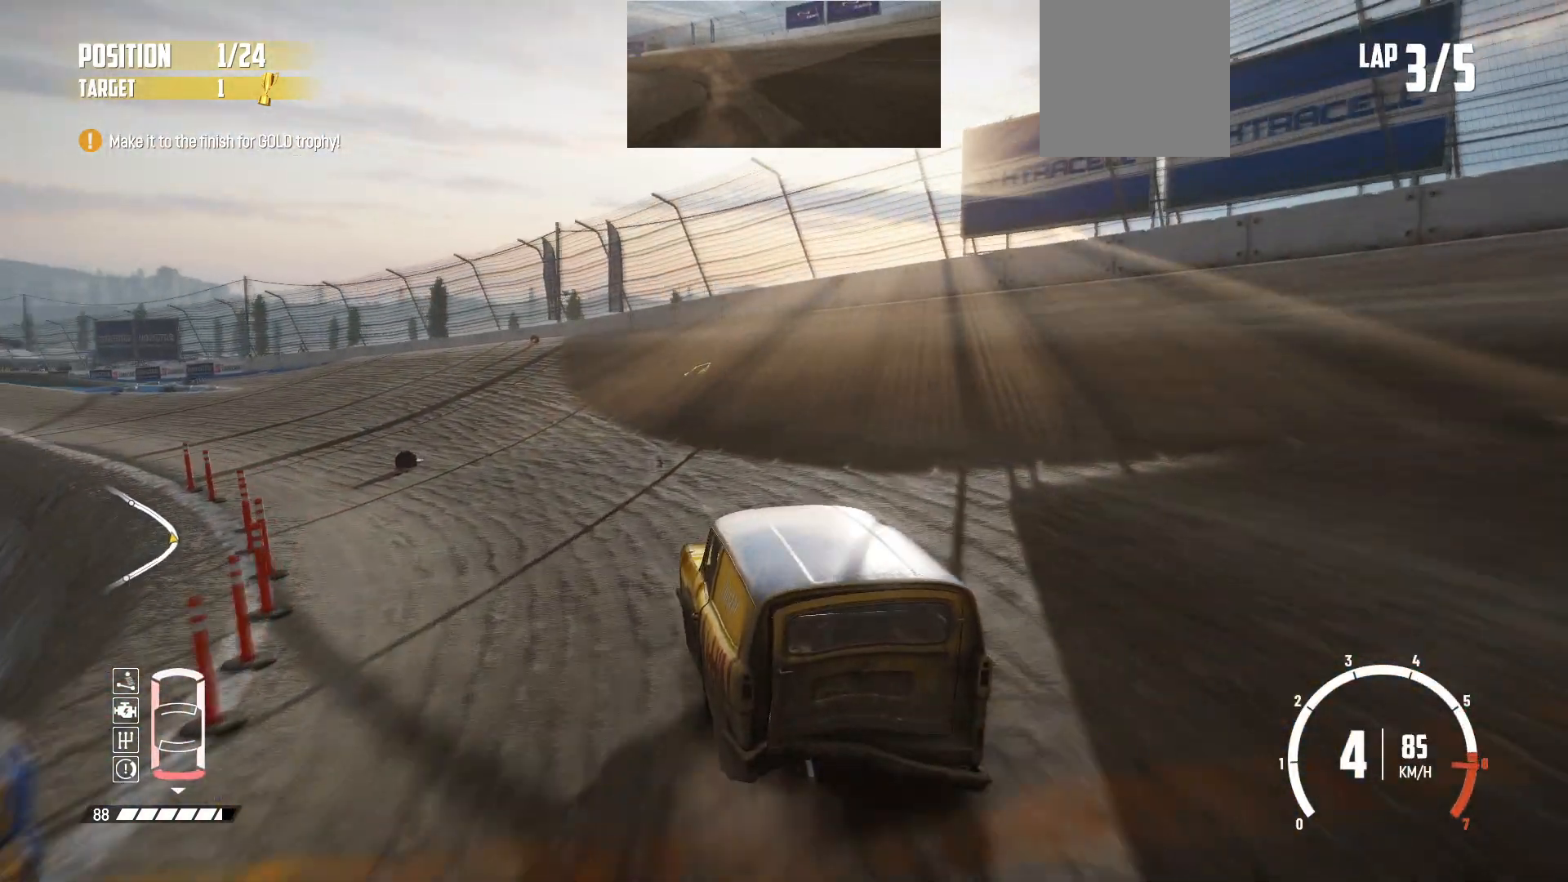
{"buttons": ["R2"], "left_stick": "center", "events": [[233, "R2", "up"], [267, "left_stick", "left"], [283, "R2", "down"], [483, "left_stick", "center"]]}
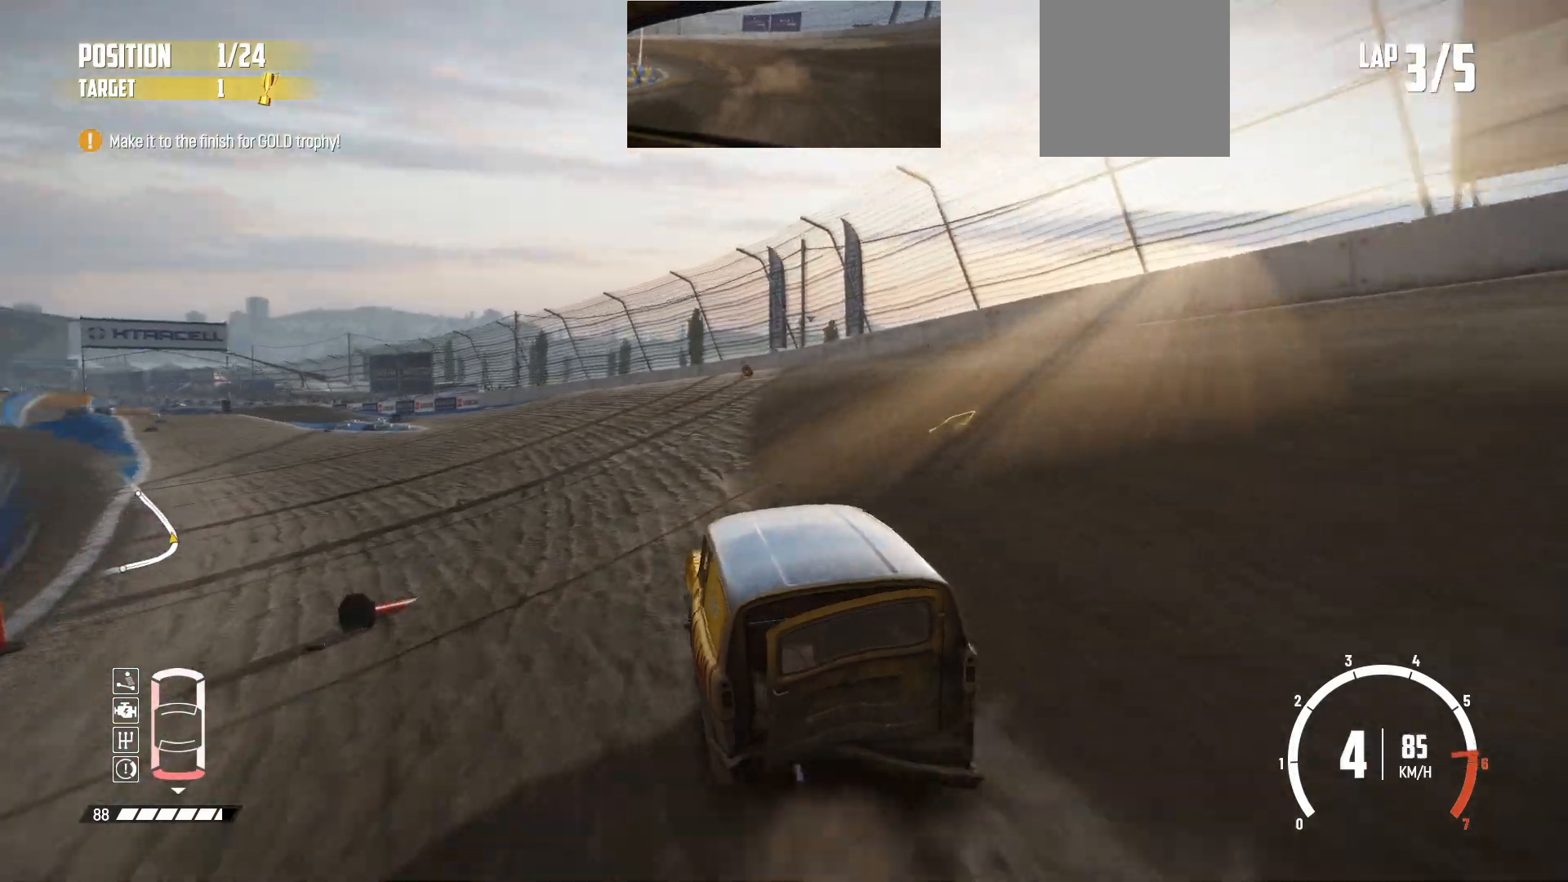
{"buttons": ["R2"], "left_stick": "left", "events": [[283, "left_stick", "left"]]}
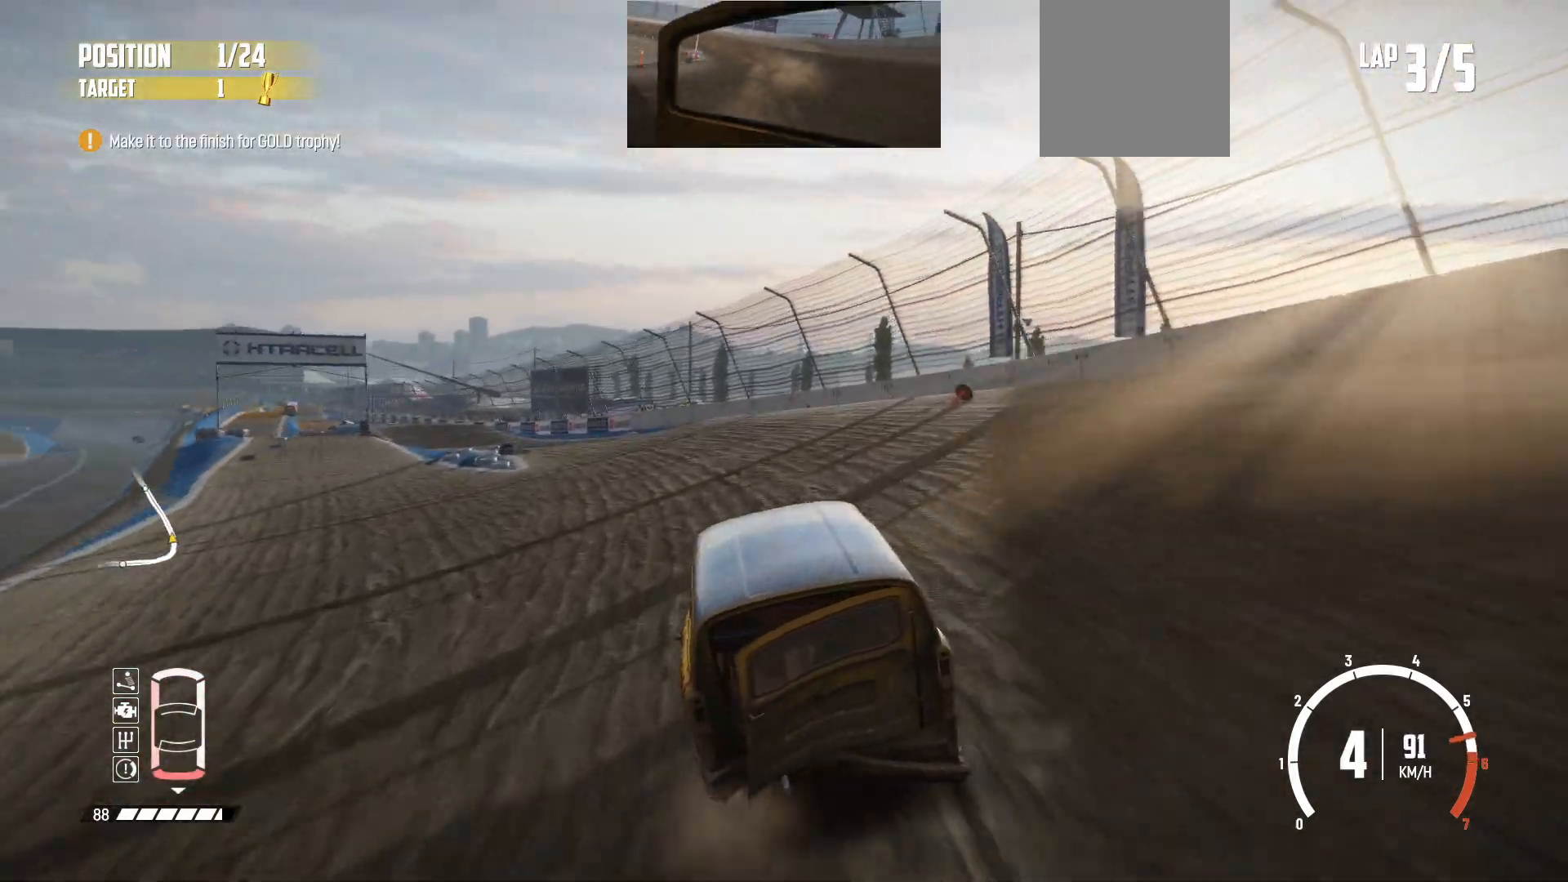
{"buttons": ["R2"], "left_stick": "center", "events": [[33, "left_stick", "center"], [183, "left_stick", "left"], [433, "left_stick", "center"]]}
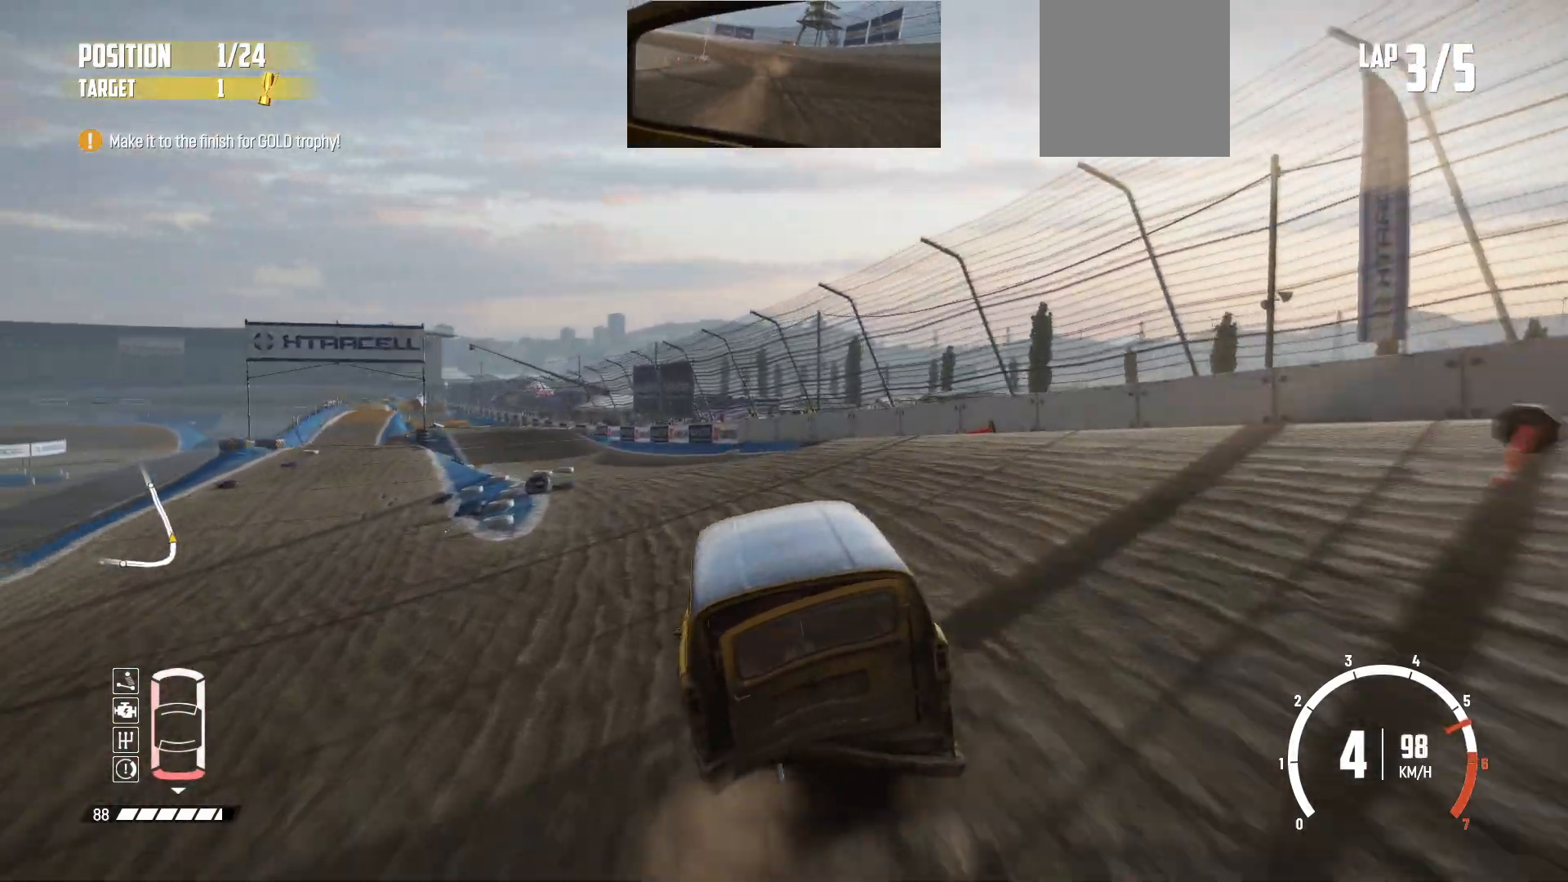
{"buttons": ["R2"], "left_stick": "left", "events": [[83, "left_stick", "left"], [283, "left_stick", "center"], [483, "left_stick", "left"]]}
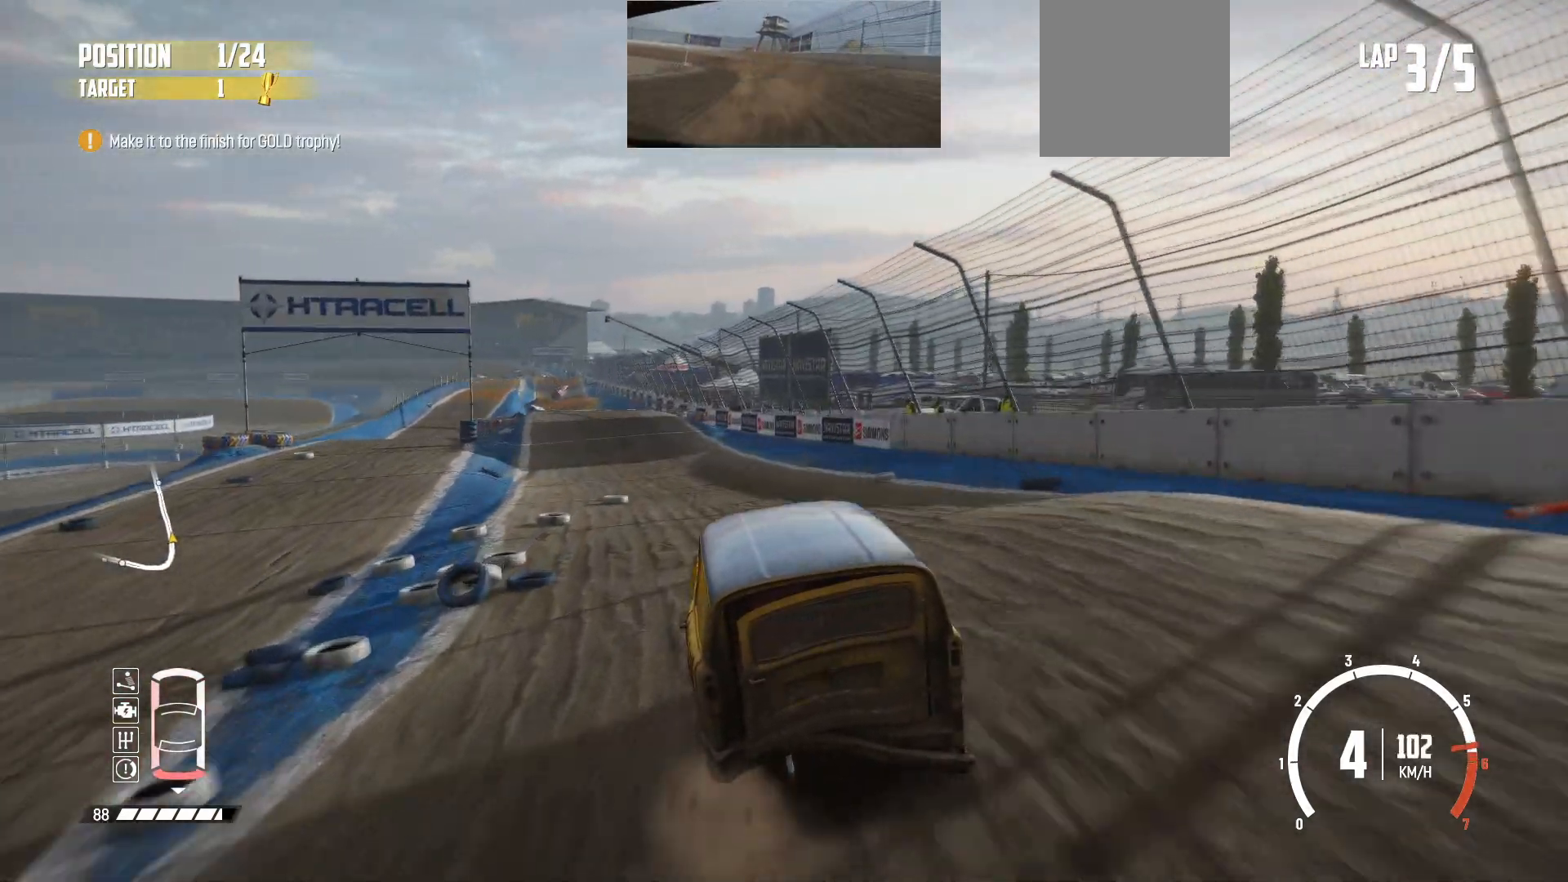
{"buttons": ["R2"], "left_stick": "center", "events": [[117, "left_stick", "center"], [467, "R2", "up"], [483, "R2", "down"]]}
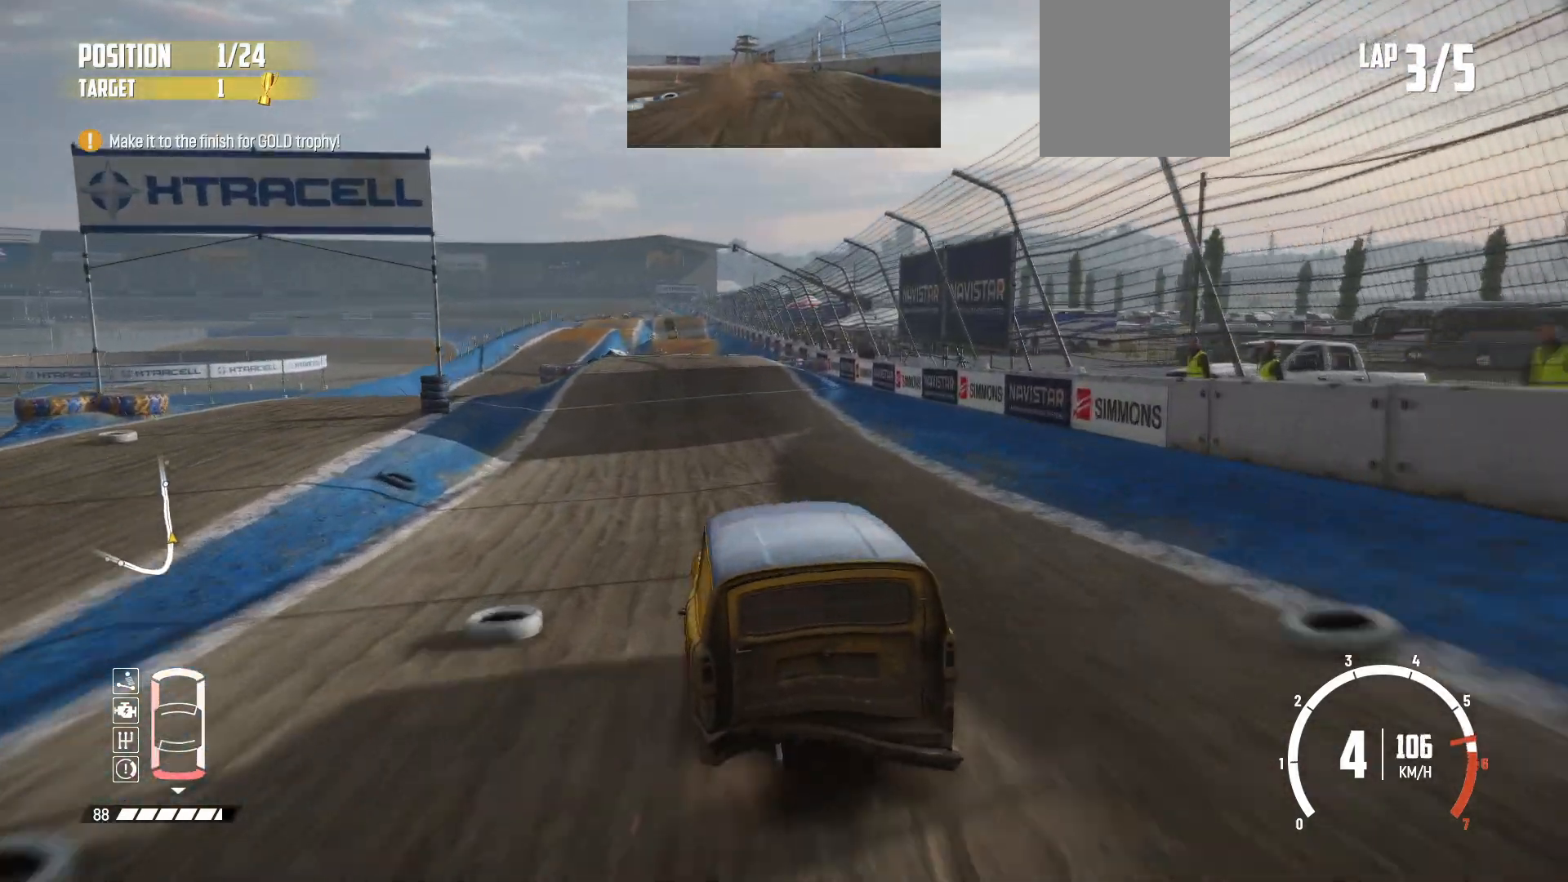
{"buttons": ["R2"], "left_stick": "right", "events": [[83, "left_stick", "left"], [167, "R2", "up"], [233, "left_stick", "center"], [383, "left_stick", "right"], [467, "R2", "down"]]}
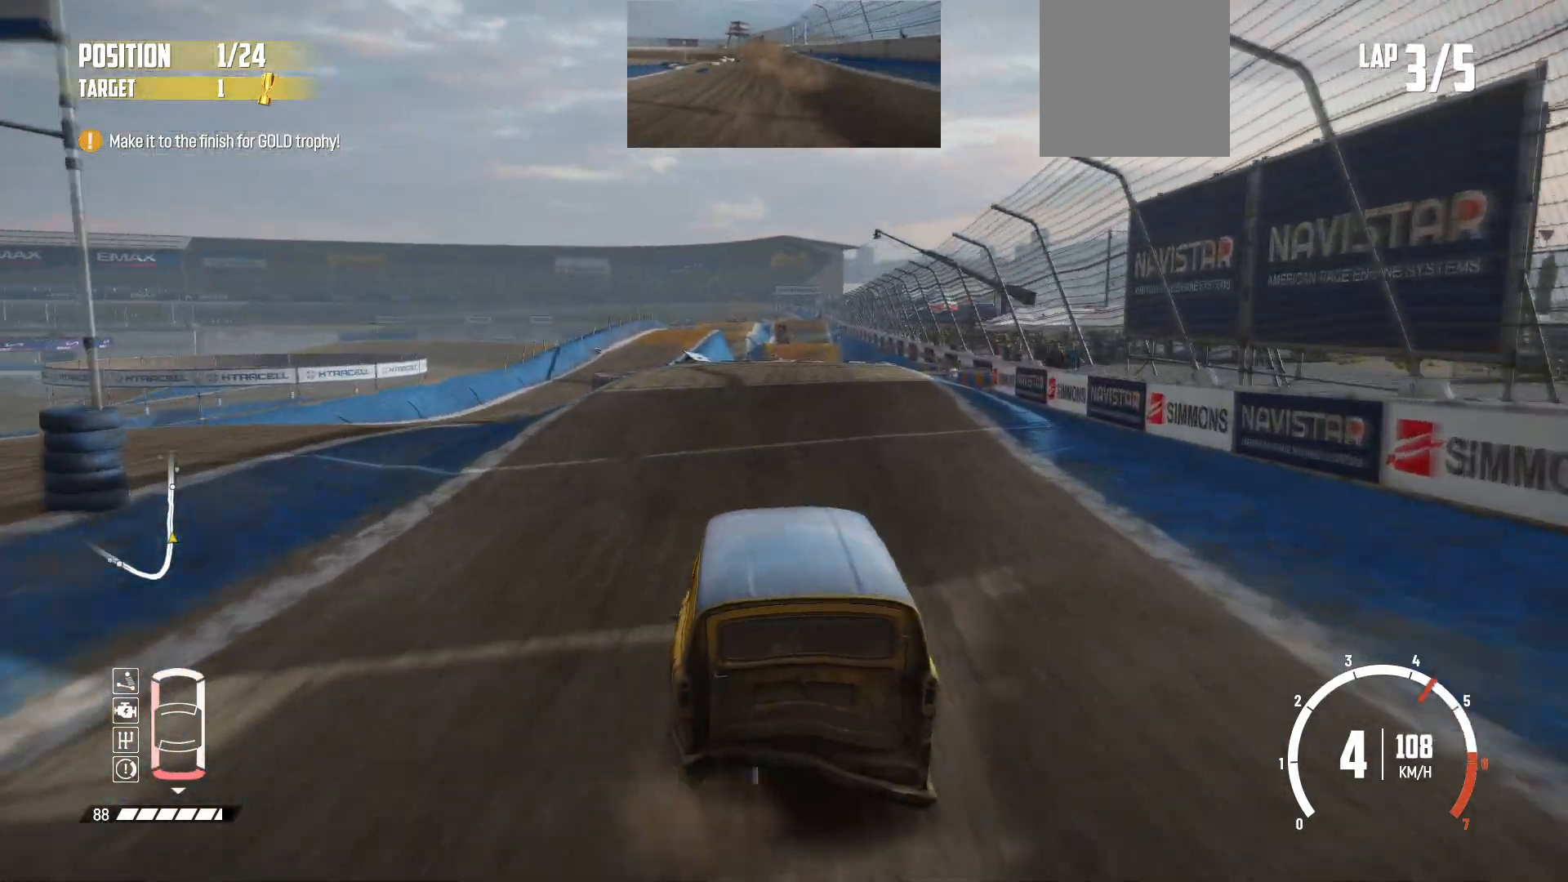
{"buttons": ["R2"], "left_stick": "center", "events": [[67, "left_stick", "center"]]}
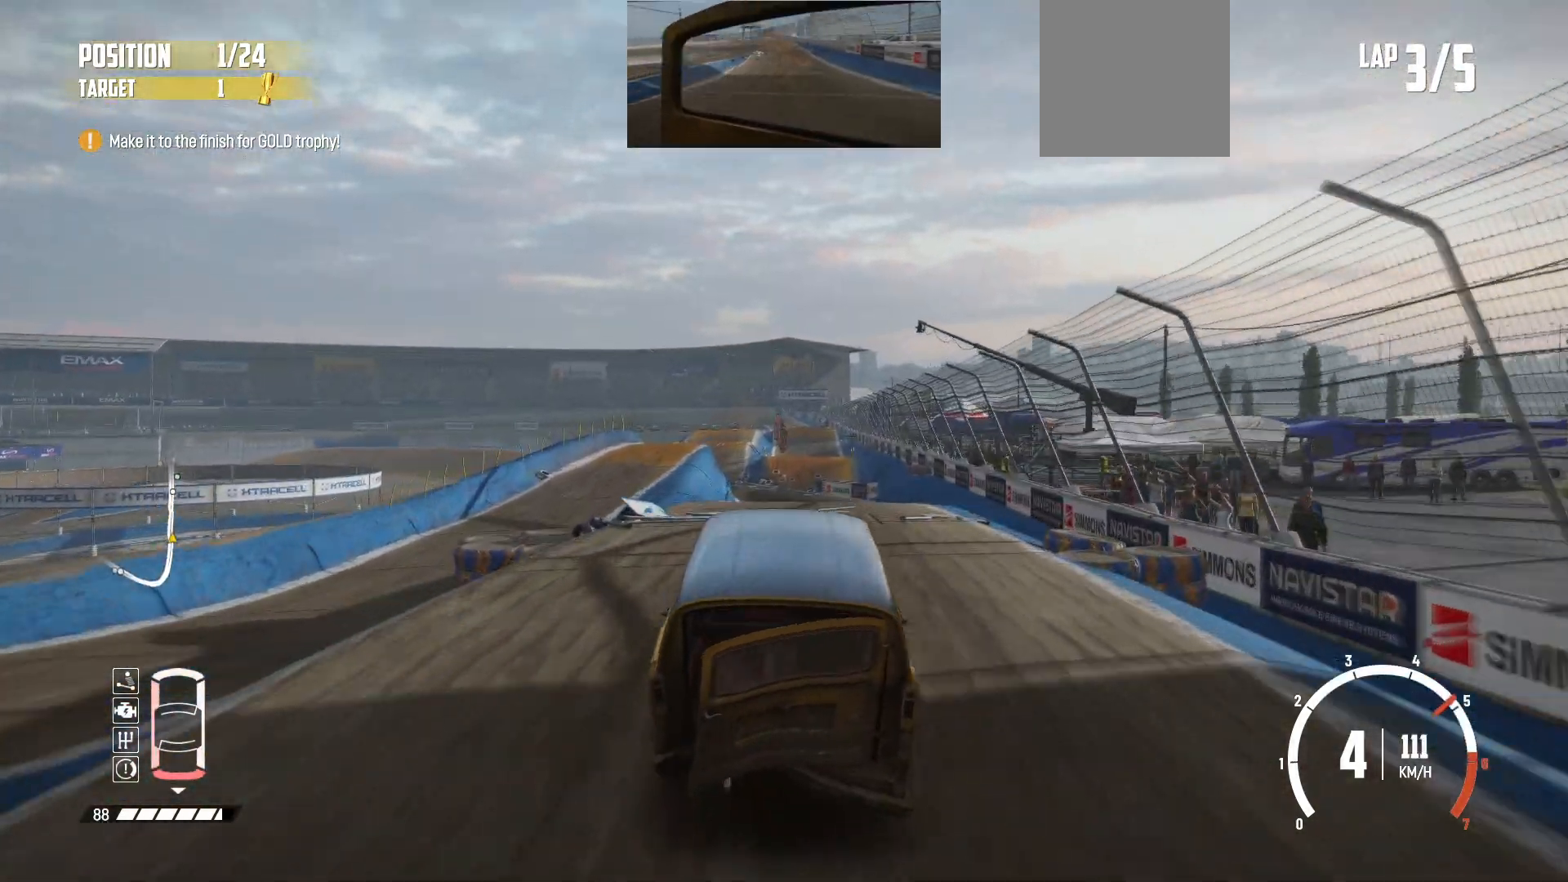
{"buttons": ["R2"], "left_stick": "center", "events": []}
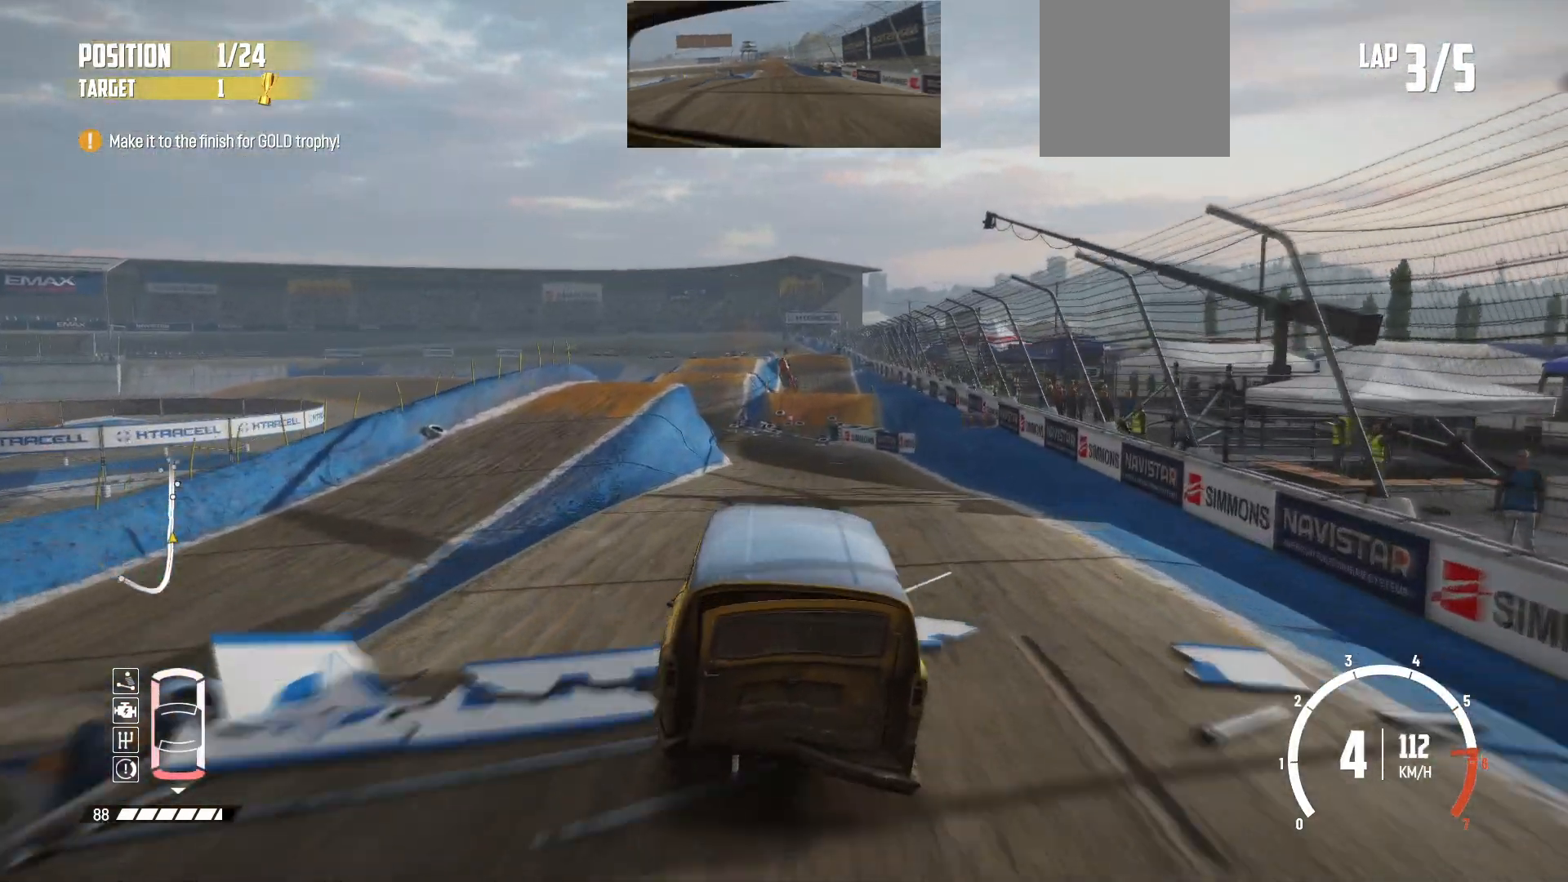
{"buttons": ["L2"], "left_stick": "center", "events": [[433, "L2", "down"], [467, "R2", "up"]]}
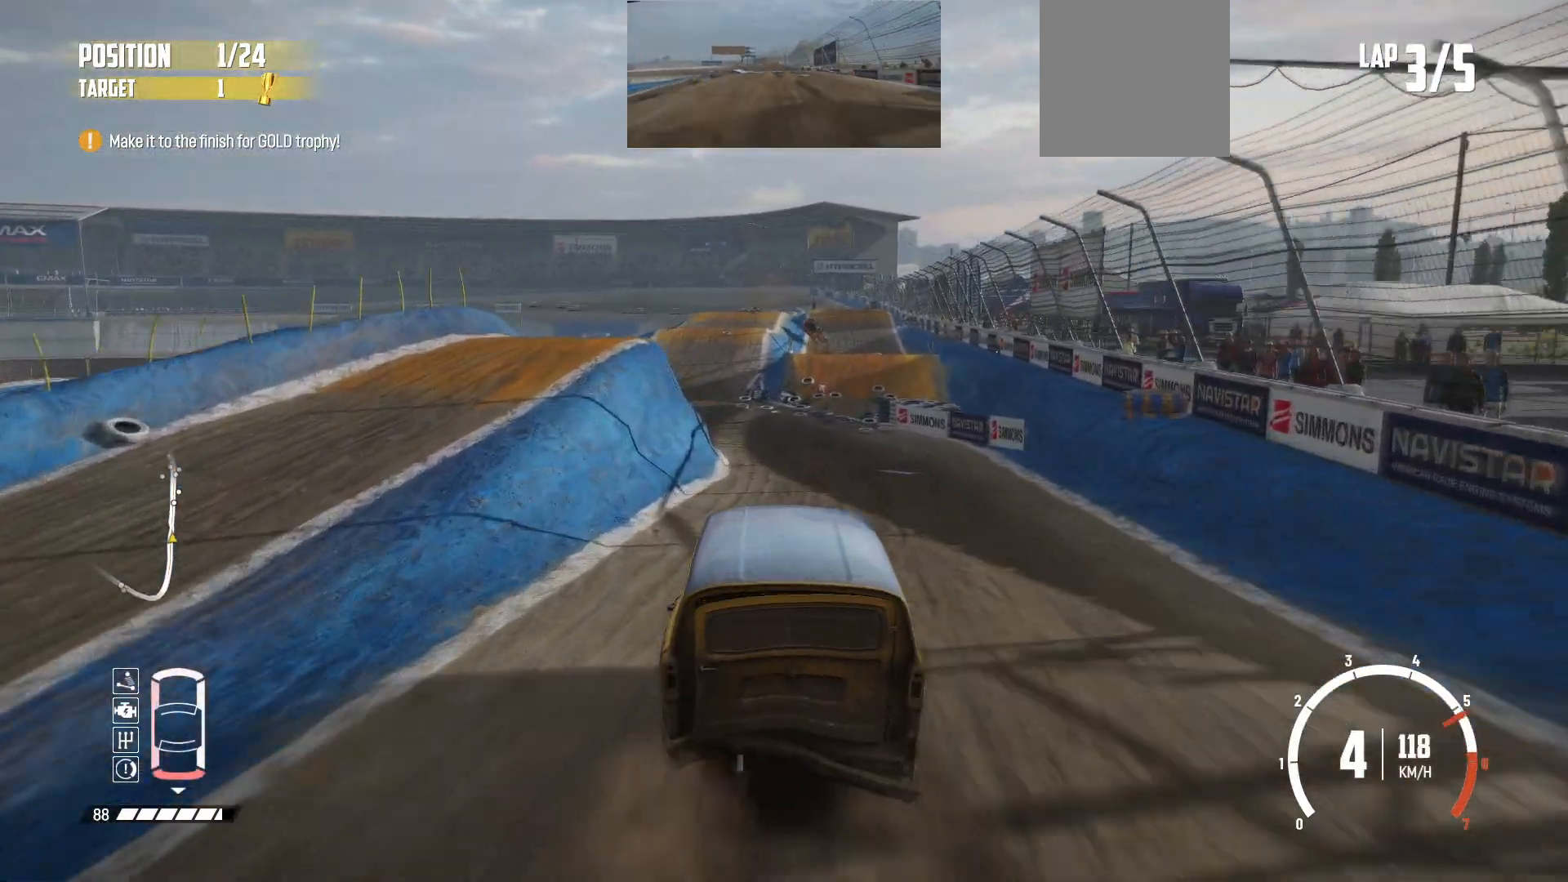
{"buttons": ["L2"], "left_stick": "left", "events": [[333, "left_stick", "left"]]}
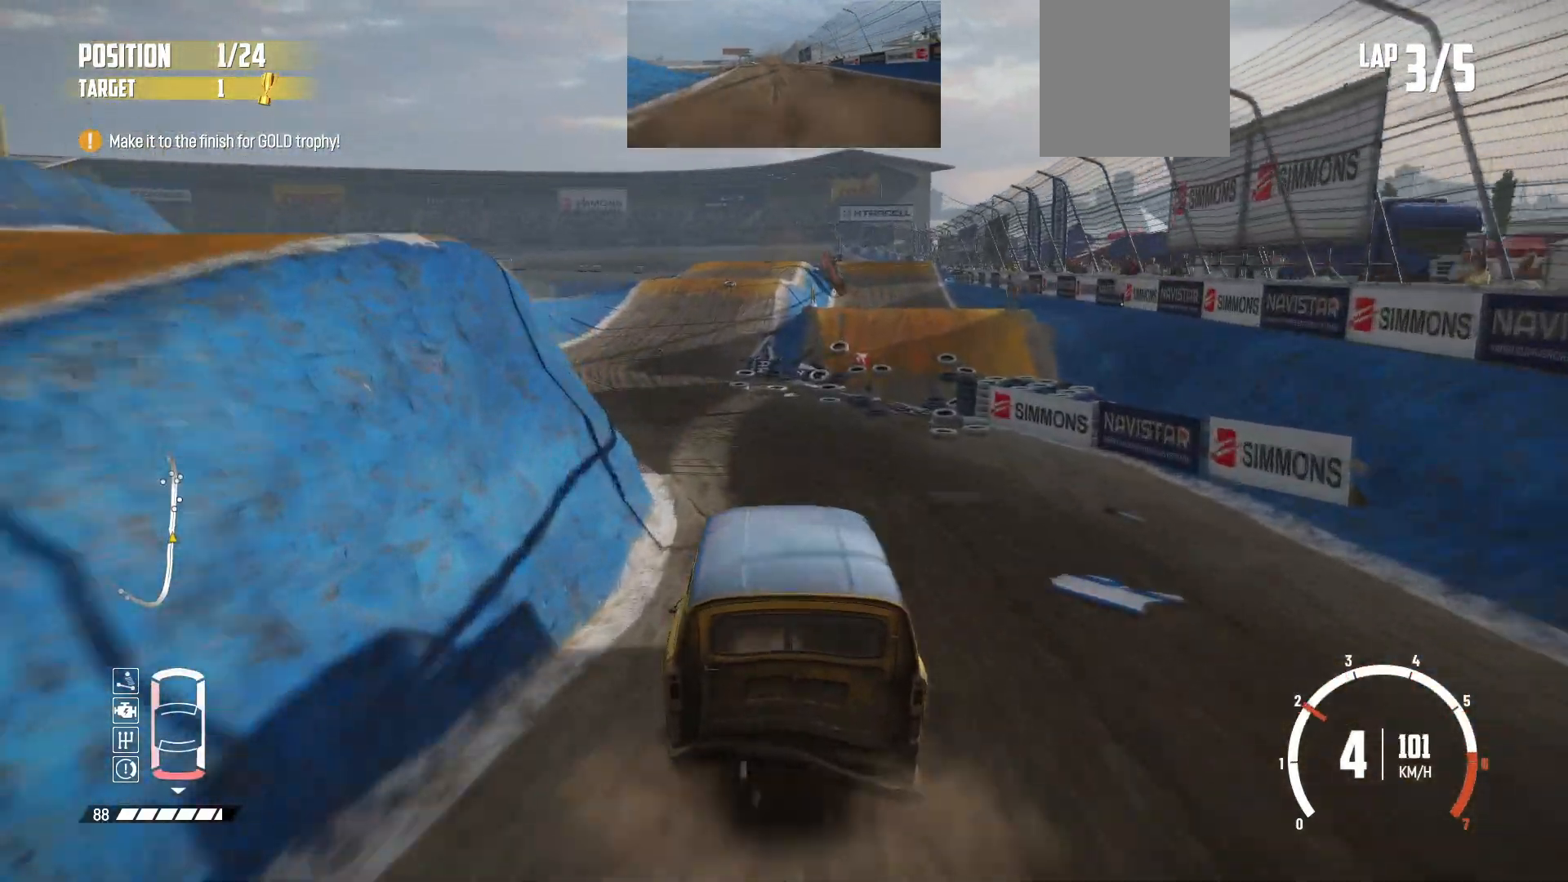
{"buttons": [], "left_stick": "left", "events": [[17, "R2", "down"], [33, "left_stick", "center"], [67, "L2", "up"], [183, "R2", "up"], [333, "R2", "down"], [433, "left_stick", "left"], [467, "R2", "up"]]}
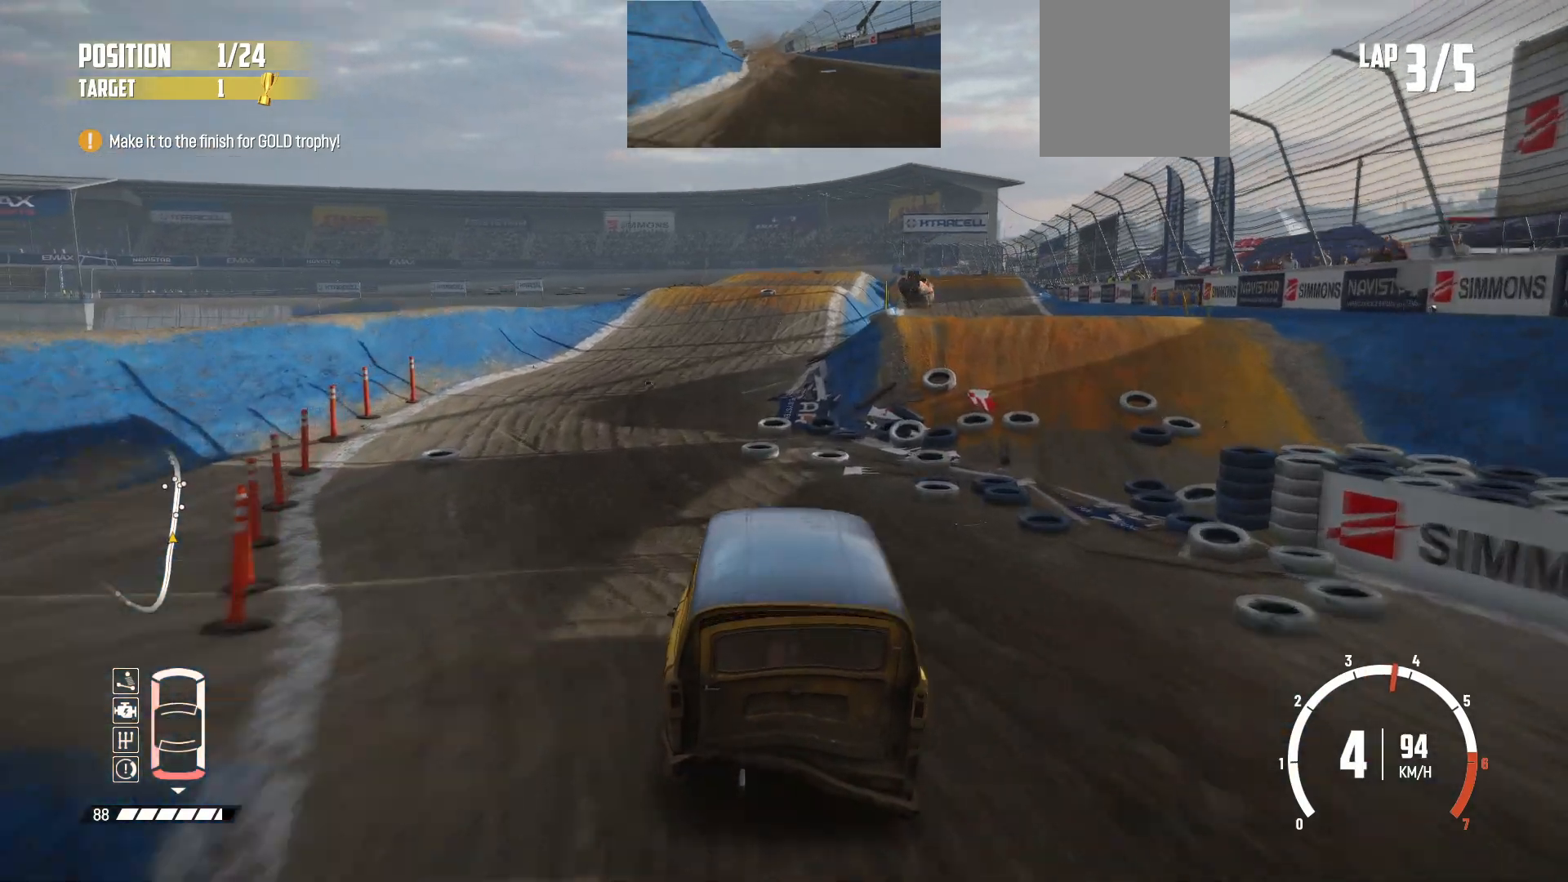
{"buttons": [], "left_stick": "right", "events": [[83, "left_stick", "center"], [317, "left_stick", "right"]]}
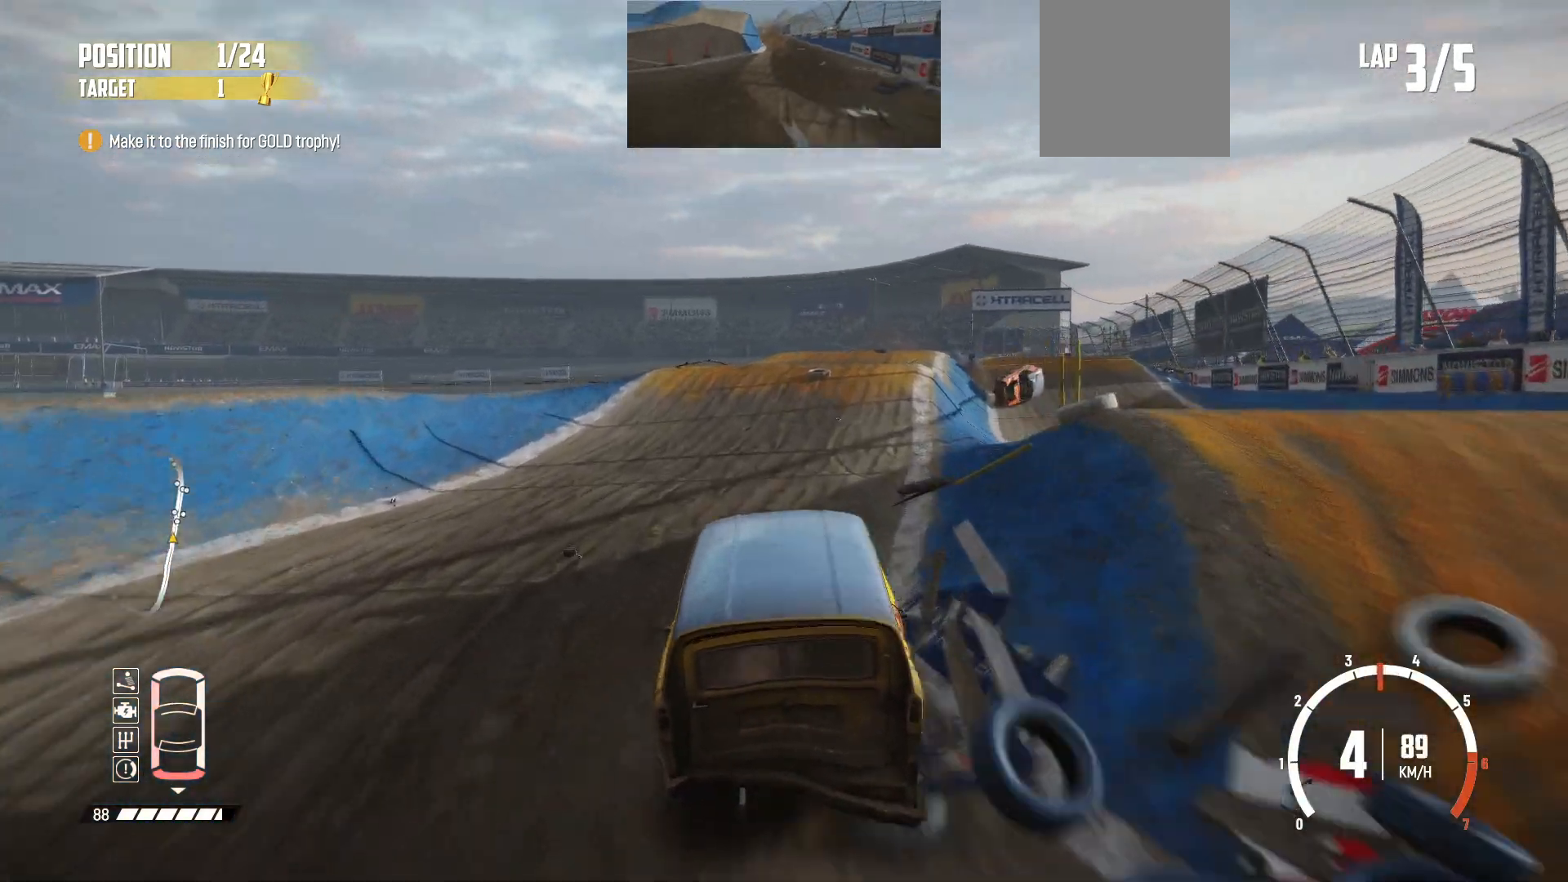
{"buttons": ["R2"], "left_stick": "right", "events": [[83, "R2", "down"], [83, "left_stick", "center"], [217, "R2", "up"], [233, "R2", "down"], [267, "left_stick", "right"], [333, "R2", "up"], [433, "R2", "down"]]}
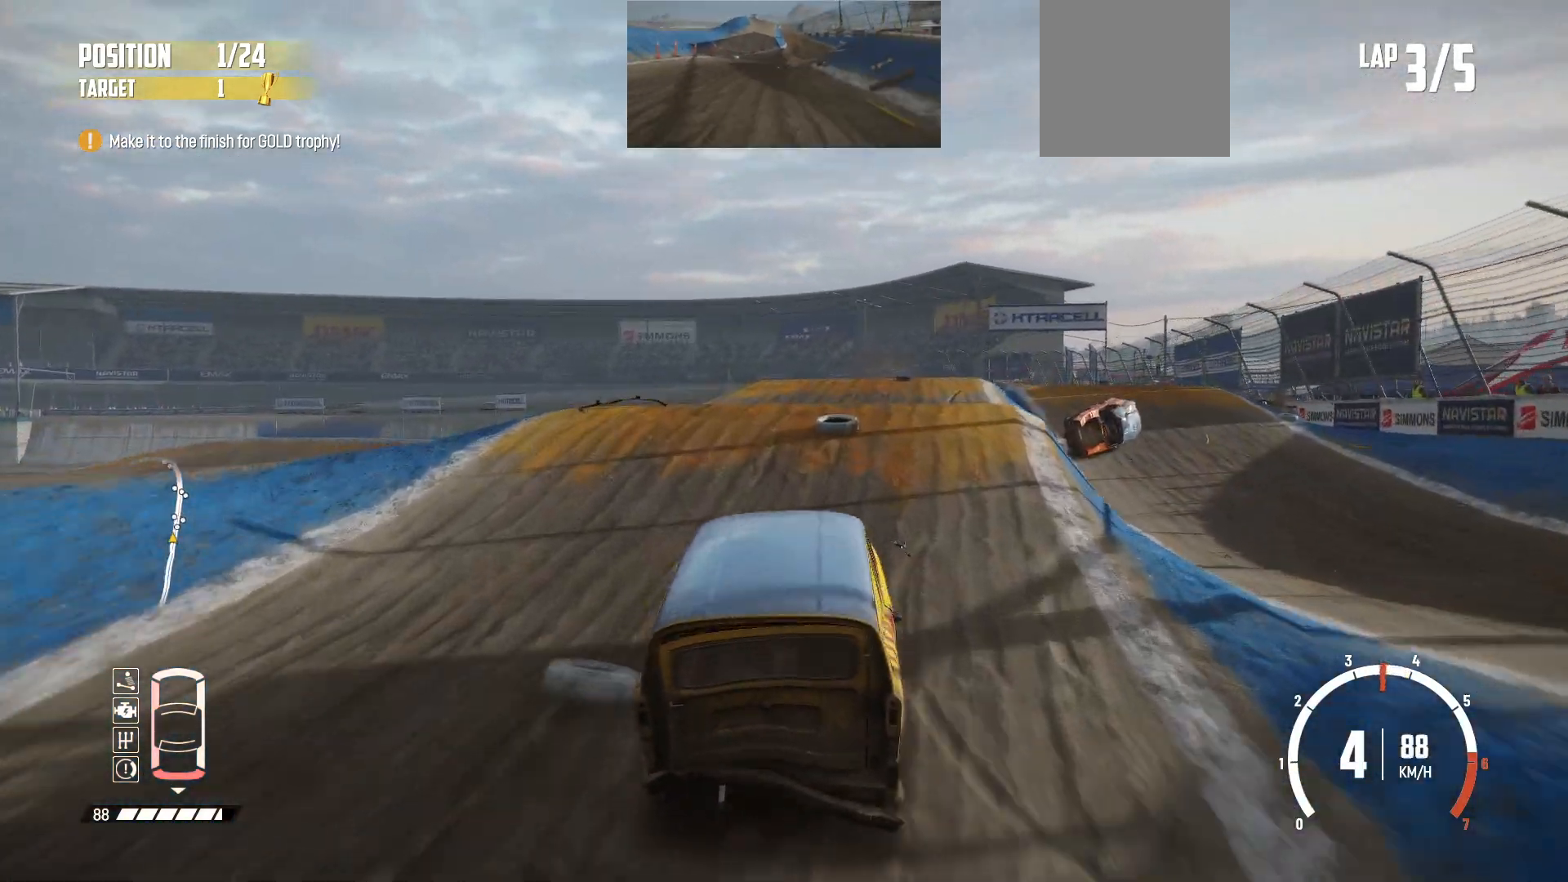
{"buttons": ["R2"], "left_stick": "center", "events": [[17, "left_stick", "center"], [183, "R2", "up"], [233, "R2", "down"], [383, "R2", "up"], [433, "R2", "down"]]}
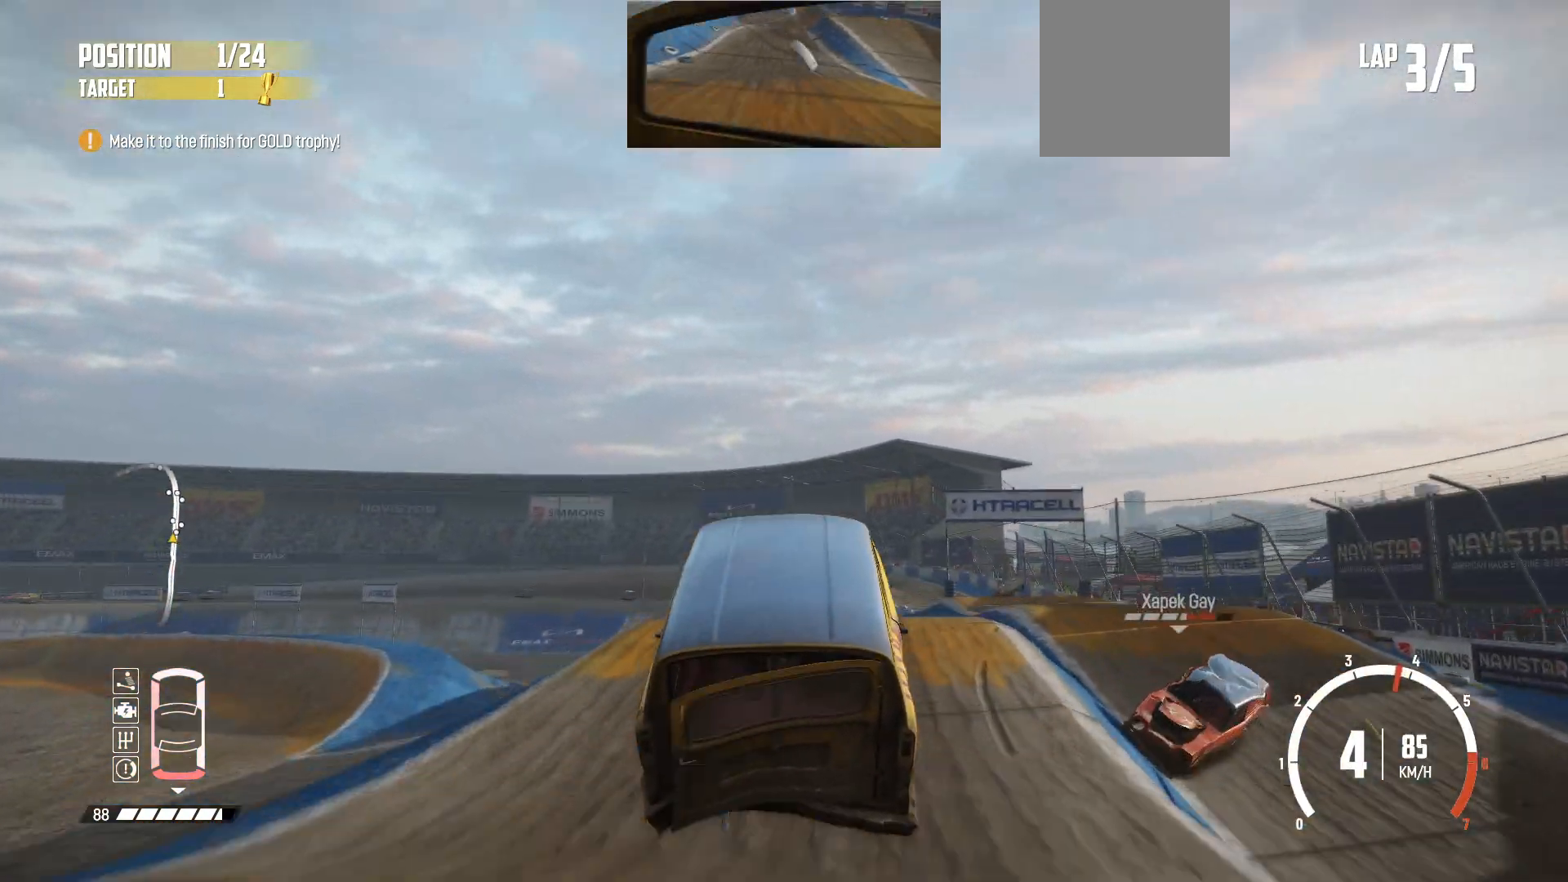
{"buttons": [], "left_stick": "center", "events": [[83, "R2", "up"], [117, "left_stick", "right"], [217, "R2", "down"], [283, "left_stick", "center"], [333, "R2", "up"]]}
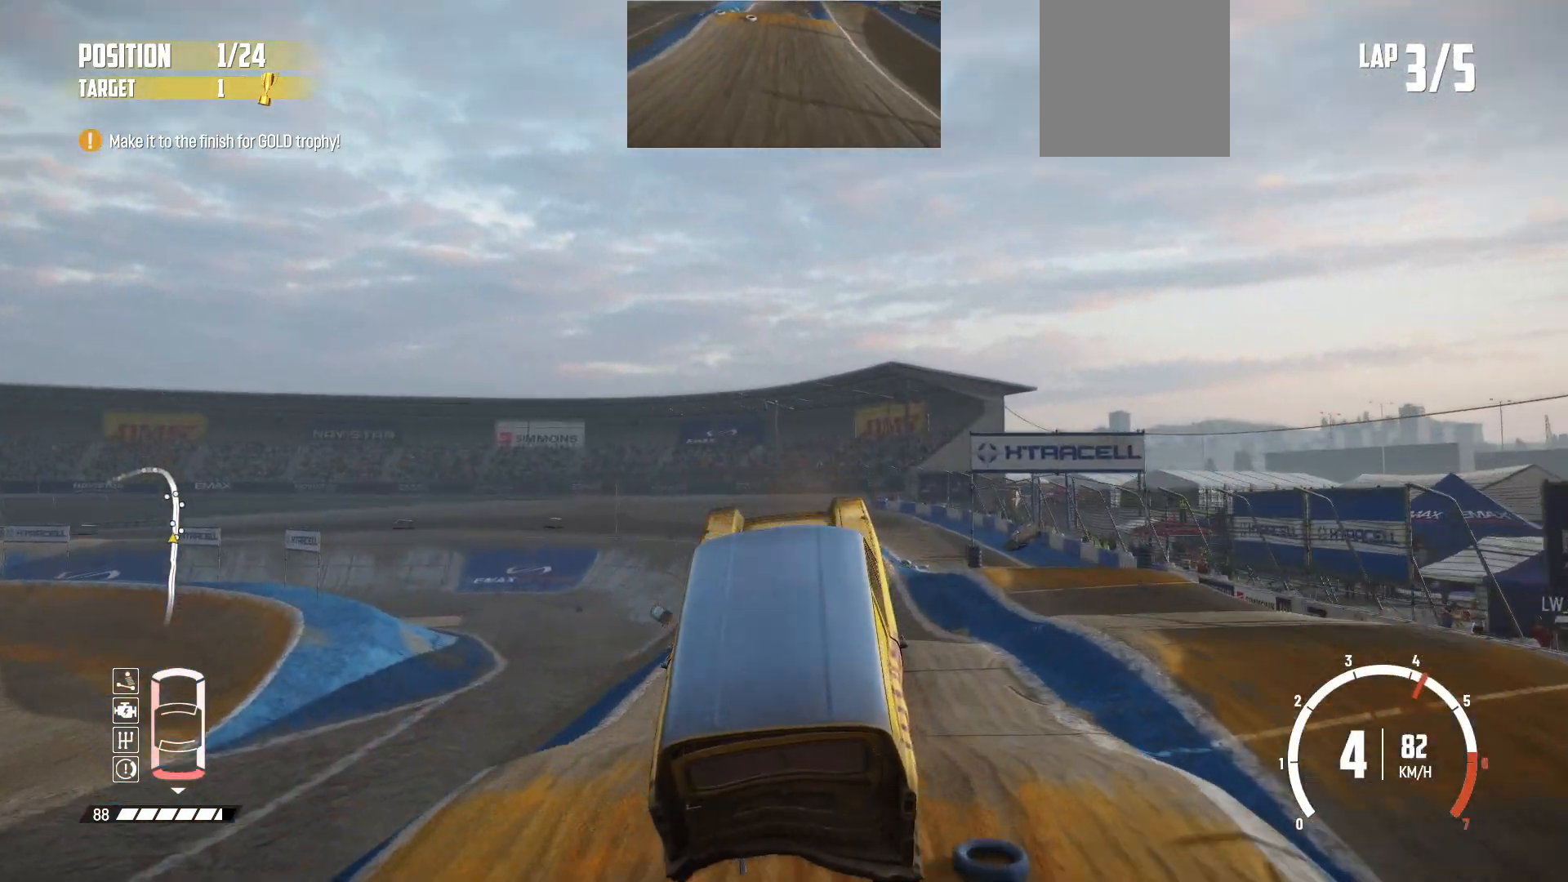
{"buttons": ["R2"], "left_stick": "center", "events": [[233, "R2", "down"], [333, "R2", "up"], [433, "R2", "down"]]}
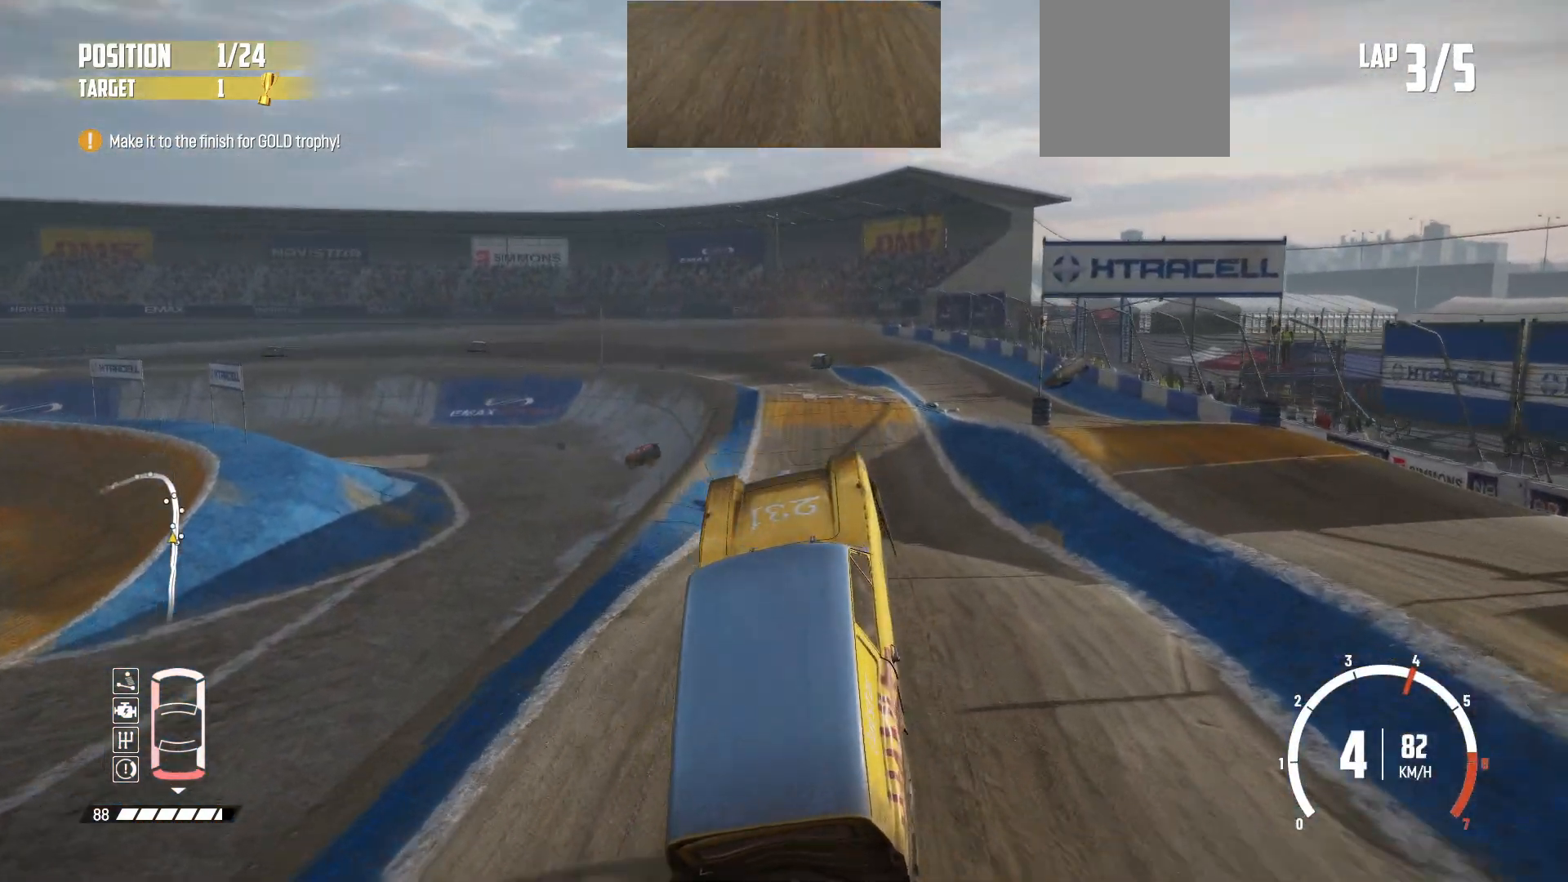
{"buttons": [], "left_stick": "center", "events": [[33, "R2", "up"], [133, "R2", "down"], [233, "R2", "up"]]}
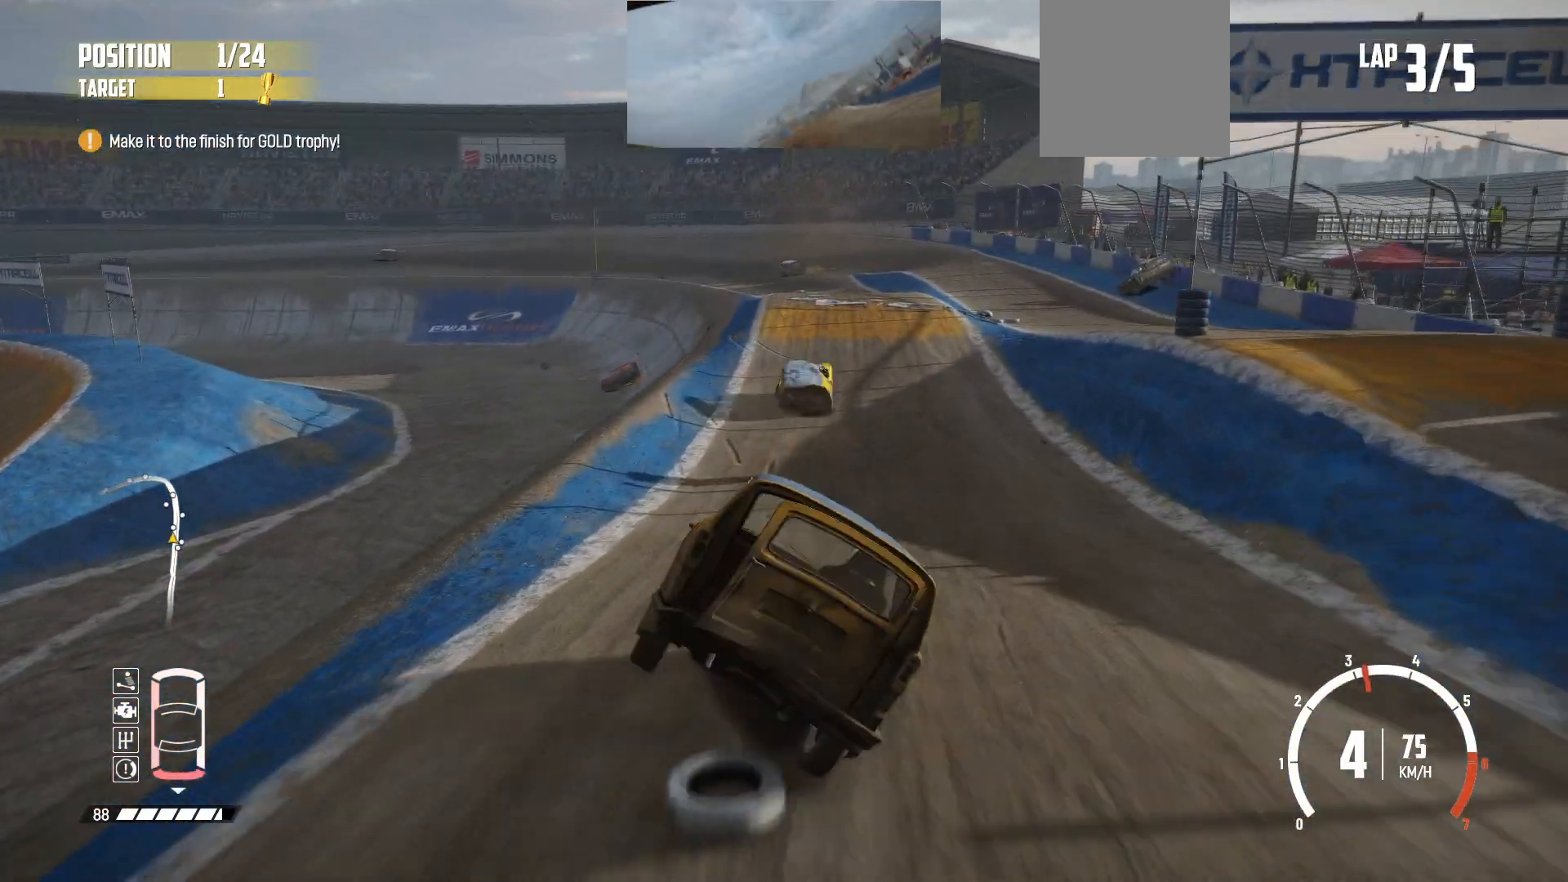
{"buttons": [], "left_stick": "right", "events": [[67, "R2", "down"], [67, "left_stick", "right"], [133, "R2", "up"], [233, "R2", "down"], [317, "R2", "up"]]}
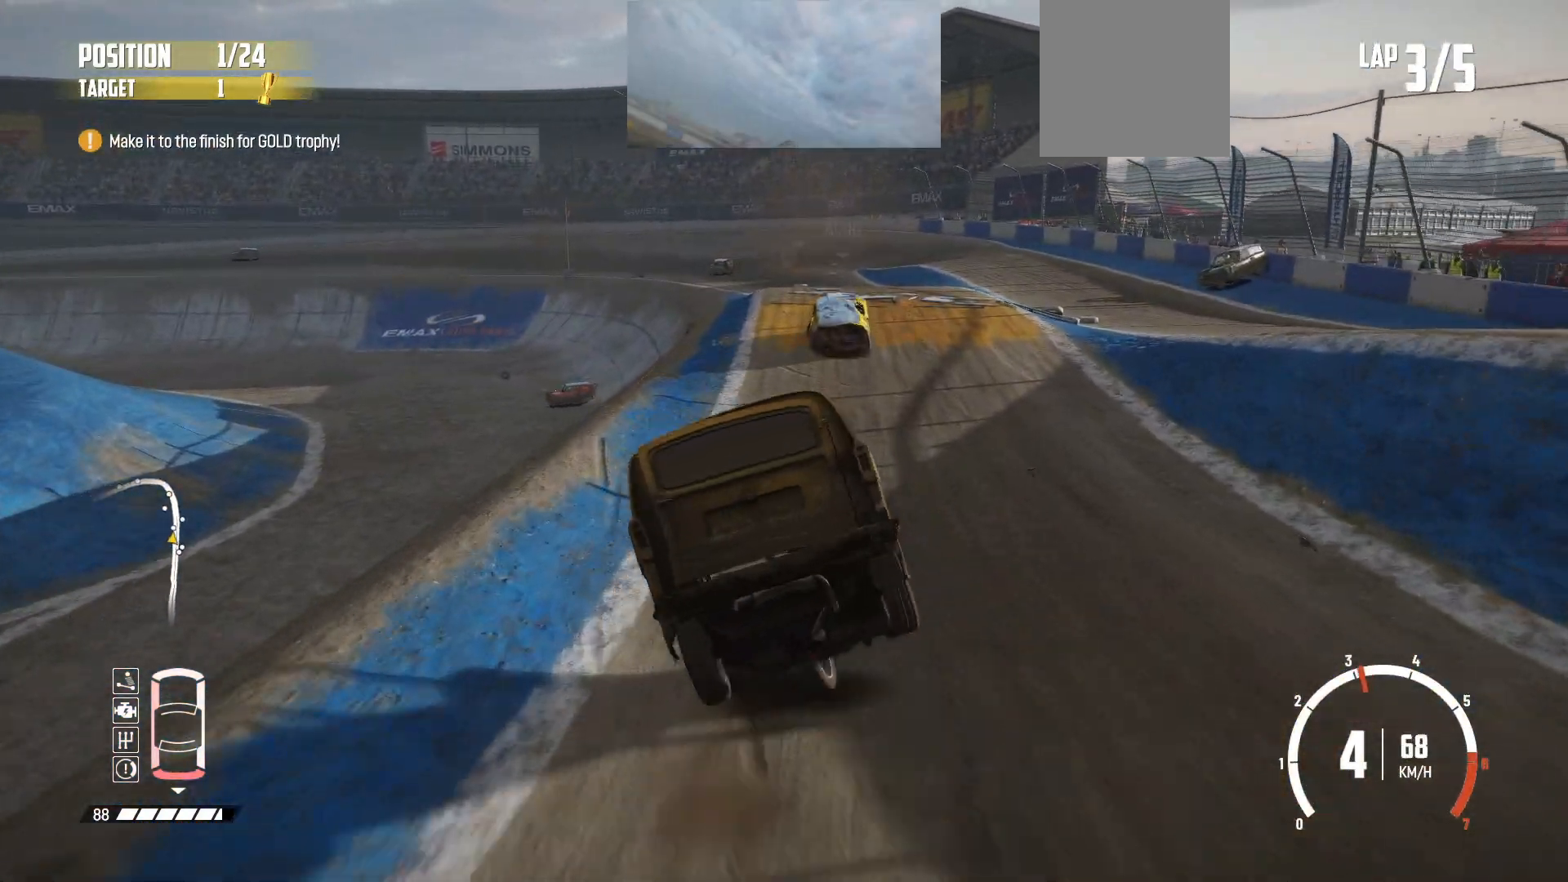
{"buttons": ["R2"], "left_stick": "right", "events": [[33, "R2", "down"], [117, "left_stick", "center"], [133, "R2", "up"], [217, "R2", "down"], [383, "left_stick", "right"]]}
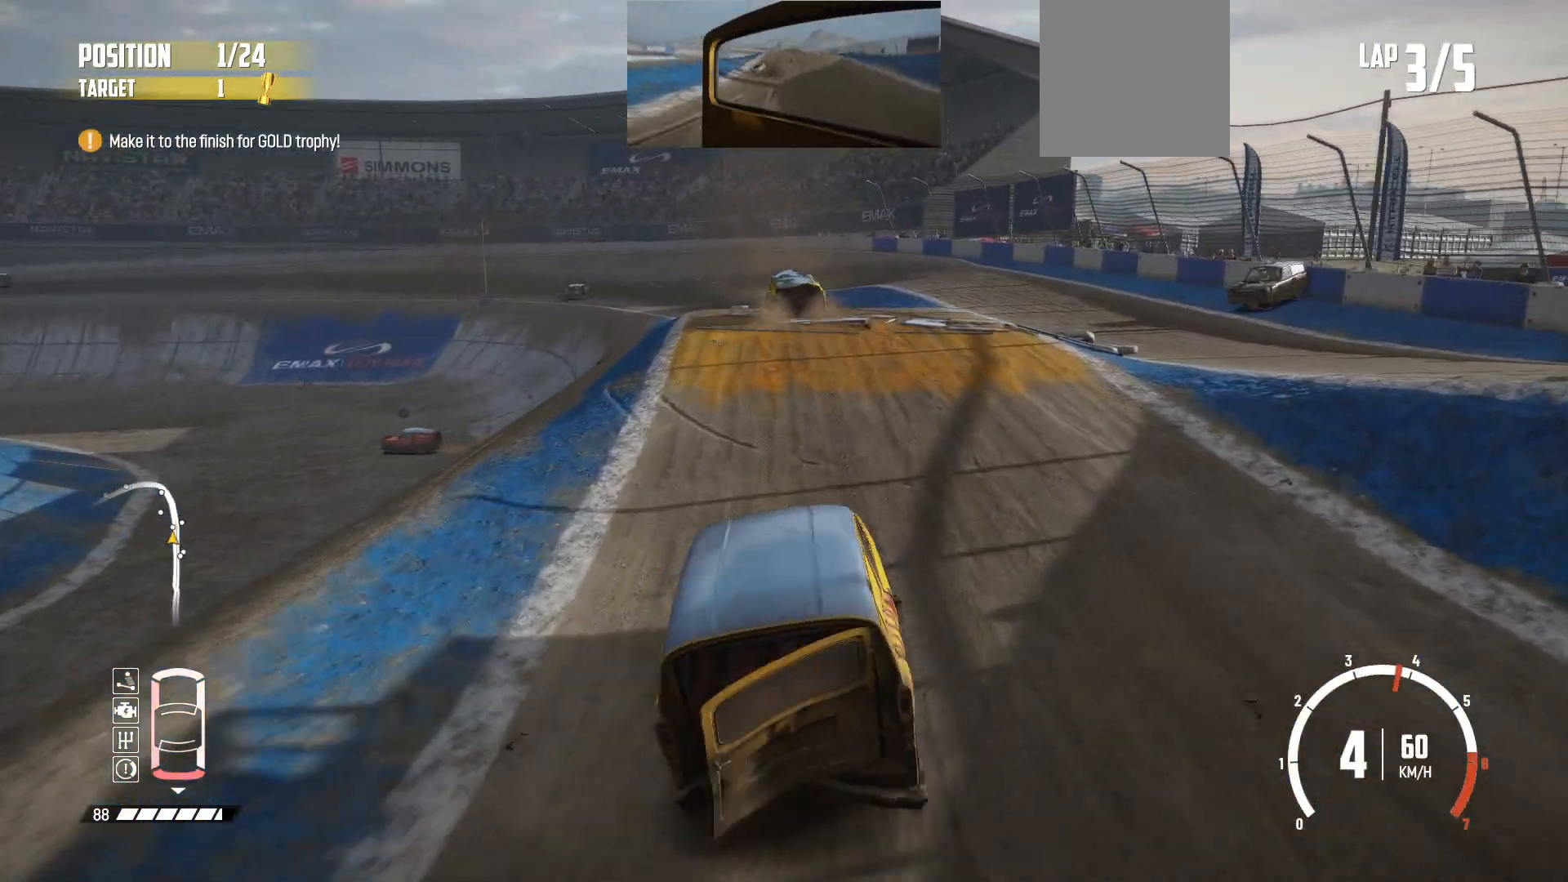
{"buttons": ["R2"], "left_stick": "center", "events": [[33, "left_stick", "center"], [217, "R2", "up"], [233, "R2", "down"]]}
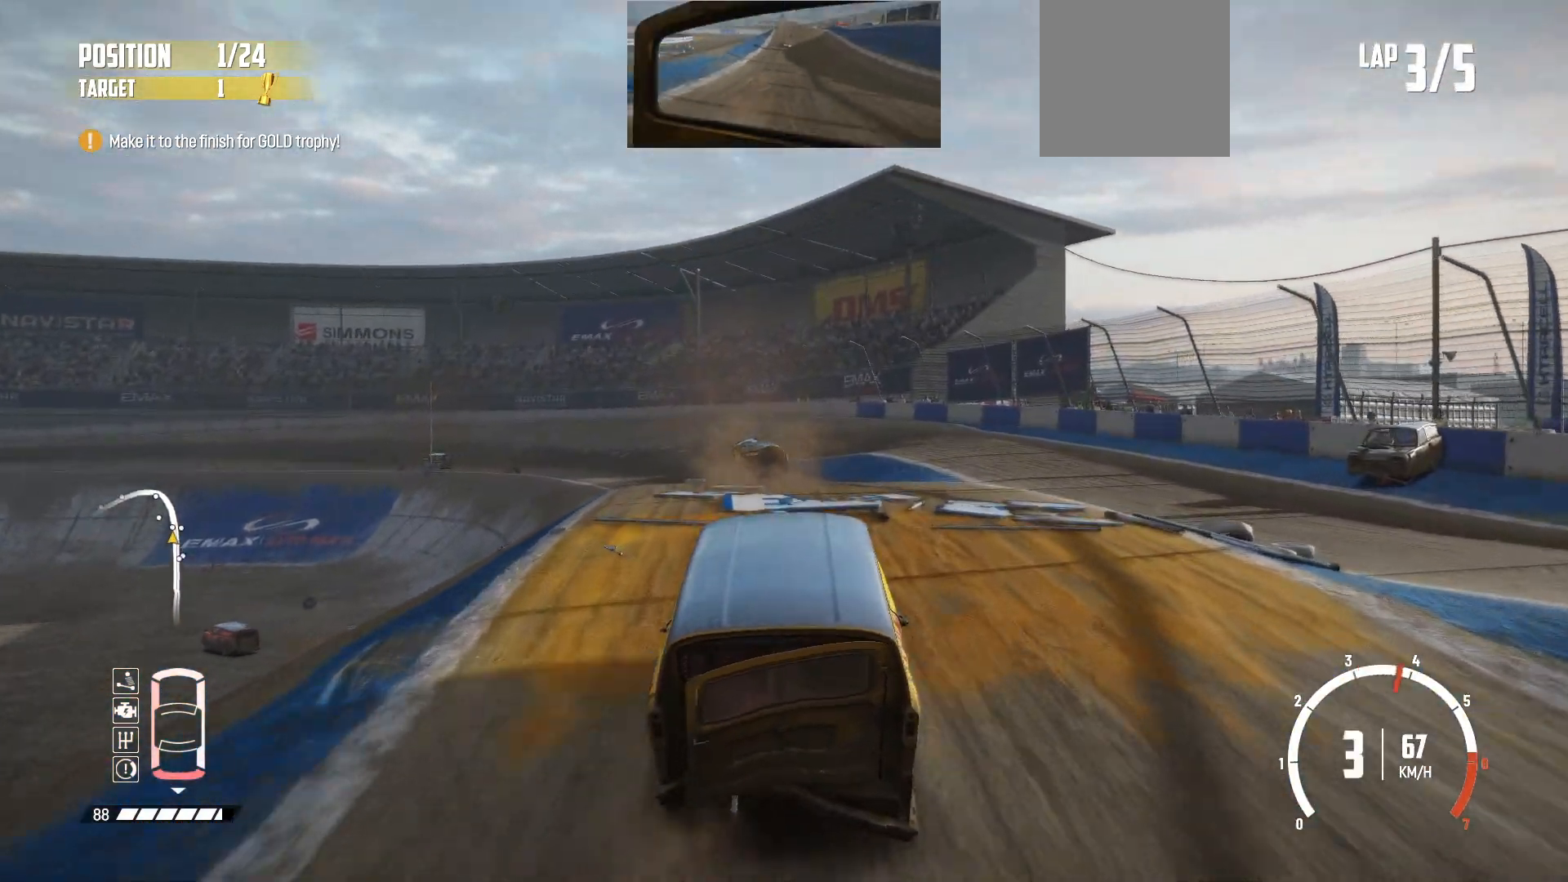
{"buttons": ["R2"], "left_stick": "center", "events": []}
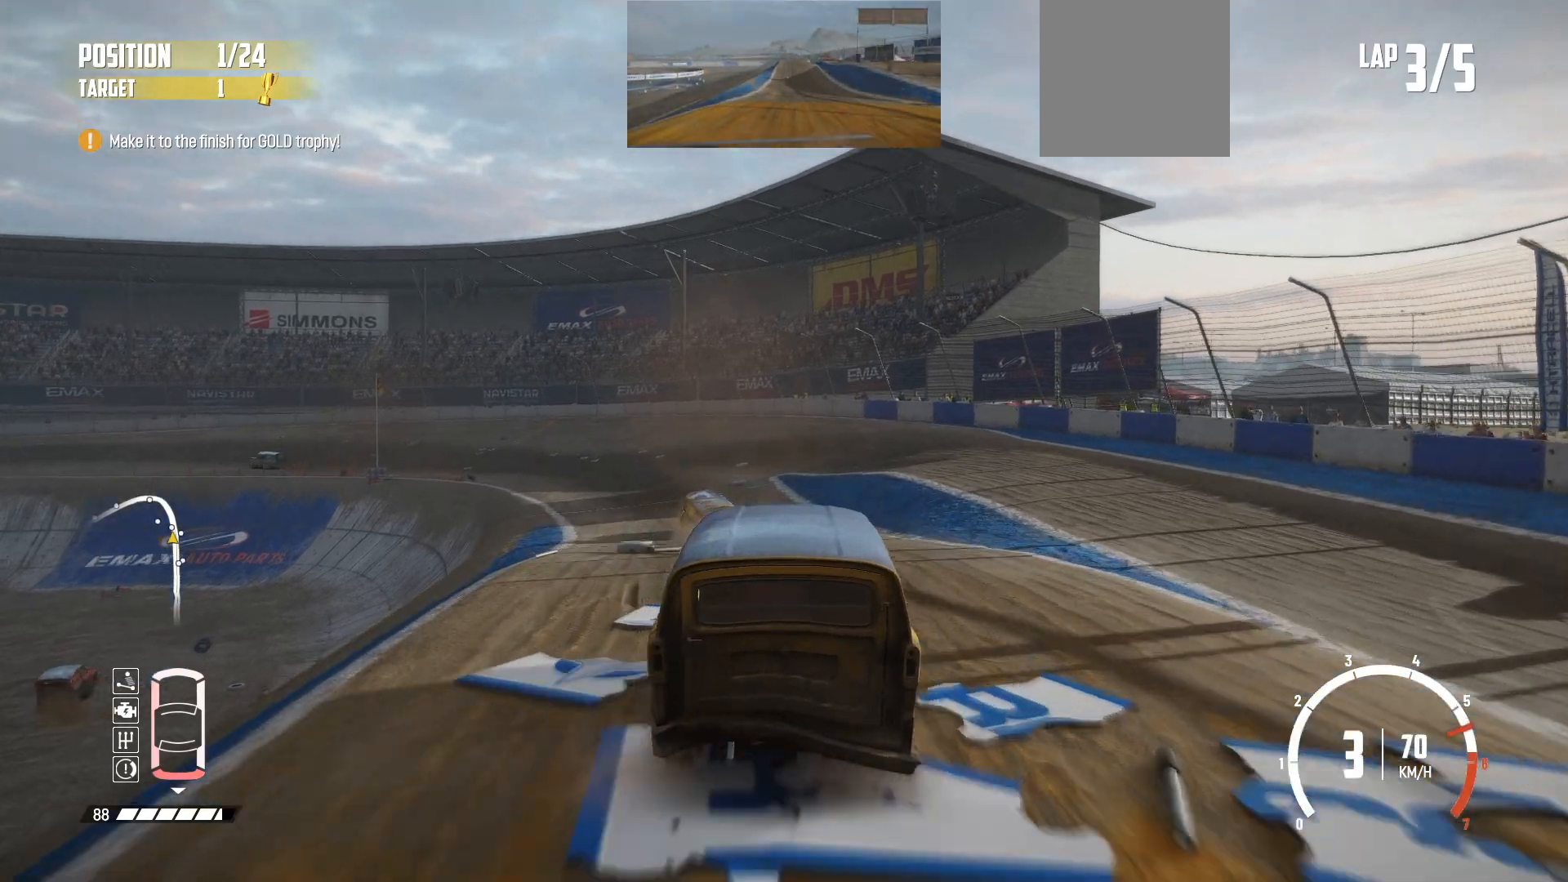
{"buttons": ["R2"], "left_stick": "left", "events": [[283, "left_stick", "left"]]}
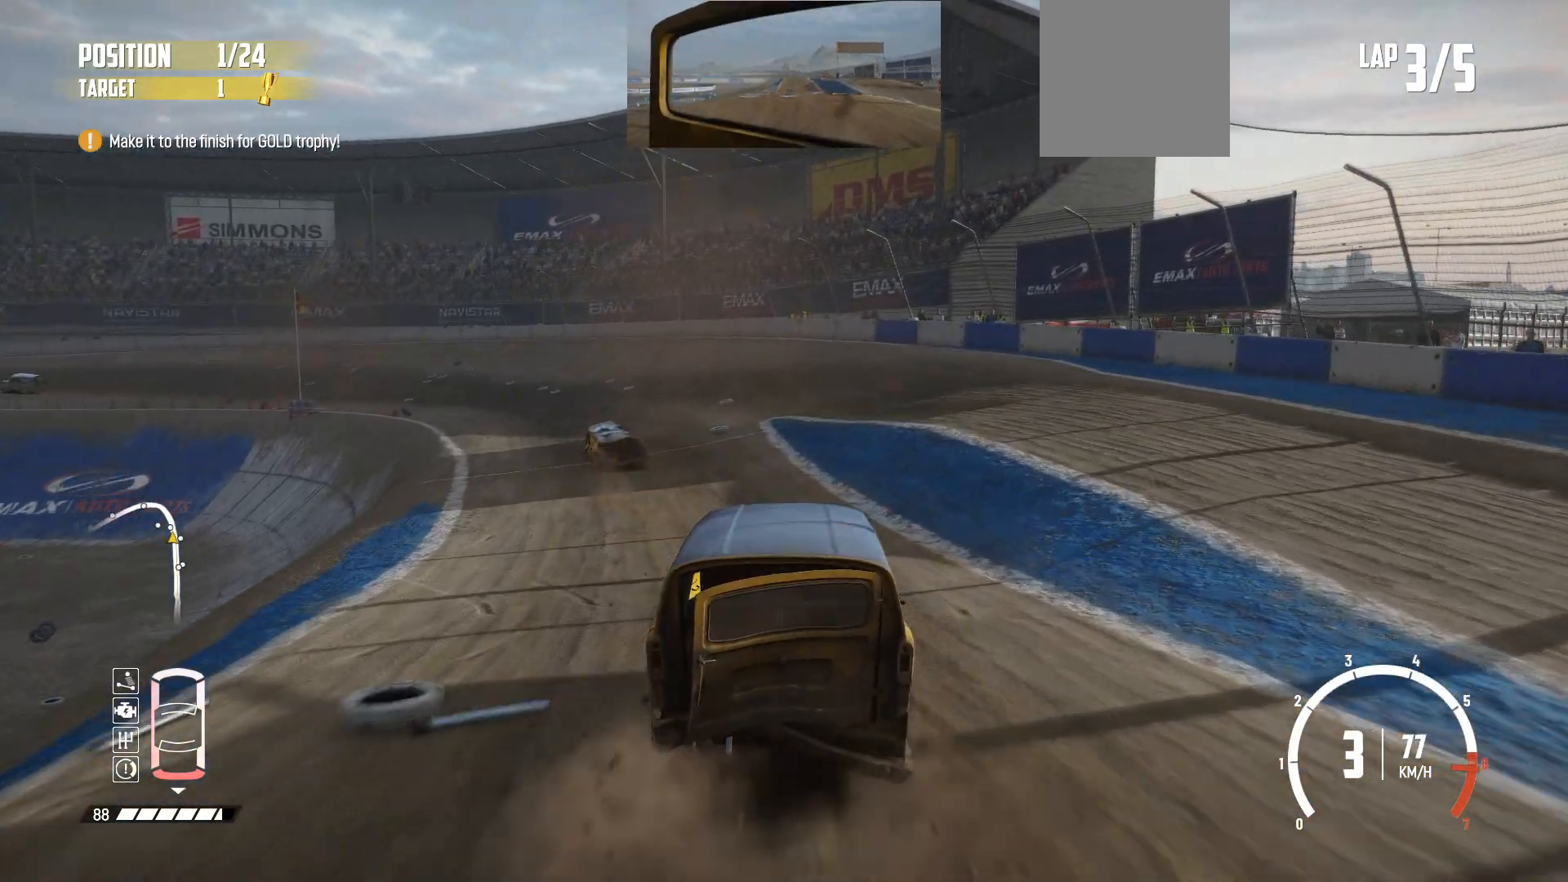
{"buttons": ["R2"], "left_stick": "left", "events": [[33, "left_stick", "center"], [283, "left_stick", "left"]]}
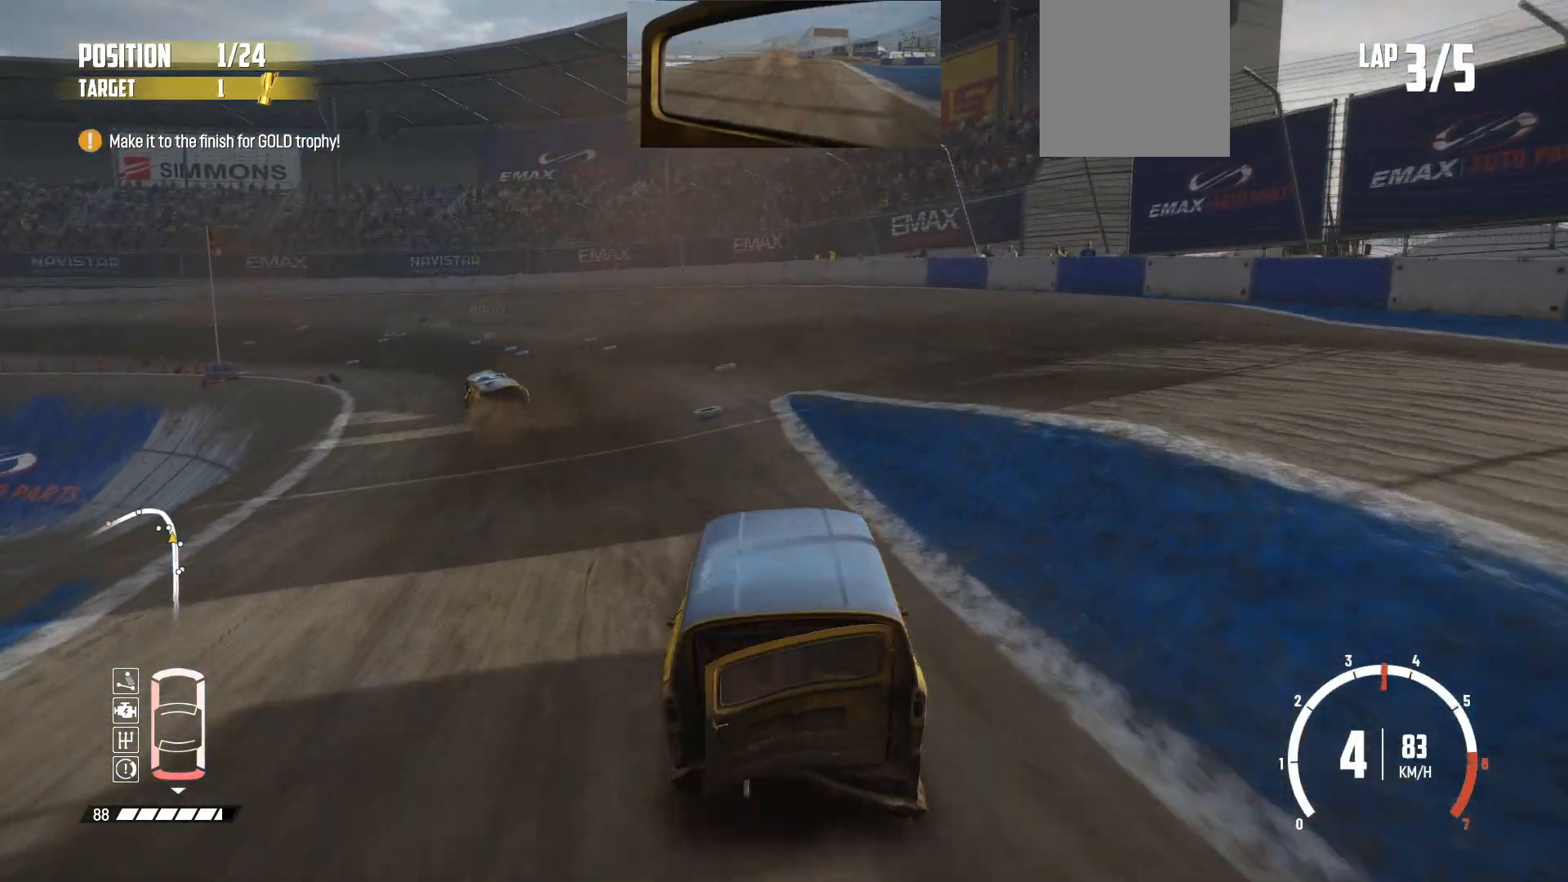
{"buttons": ["R2"], "left_stick": "left", "events": [[233, "left_stick", "center"], [417, "left_stick", "left"]]}
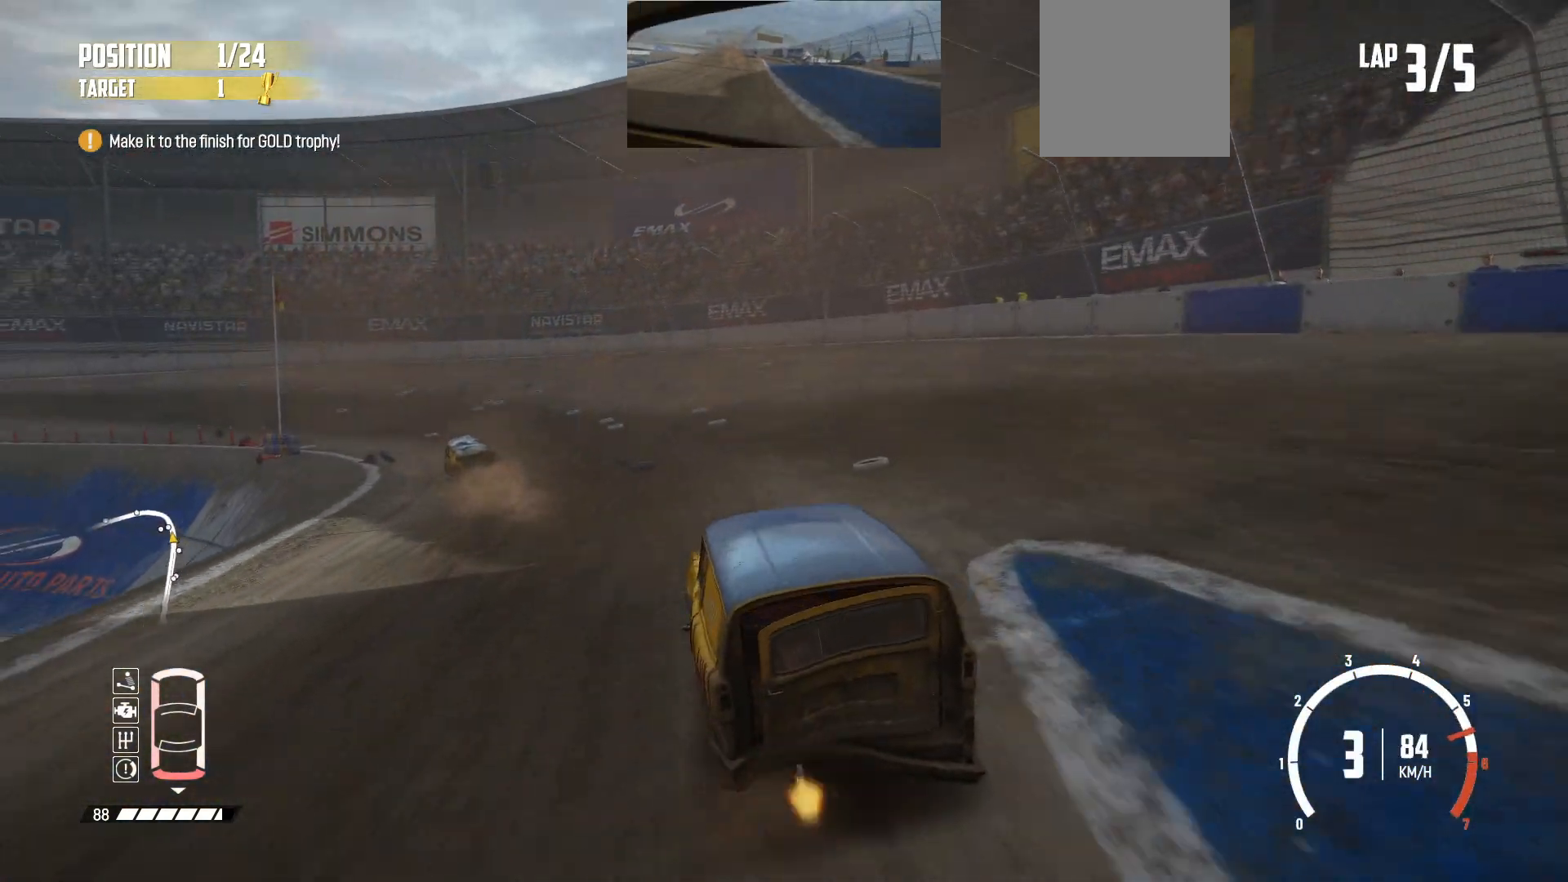
{"buttons": ["R2"], "left_stick": "left", "events": [[83, "left_stick", "center"], [333, "left_stick", "left"]]}
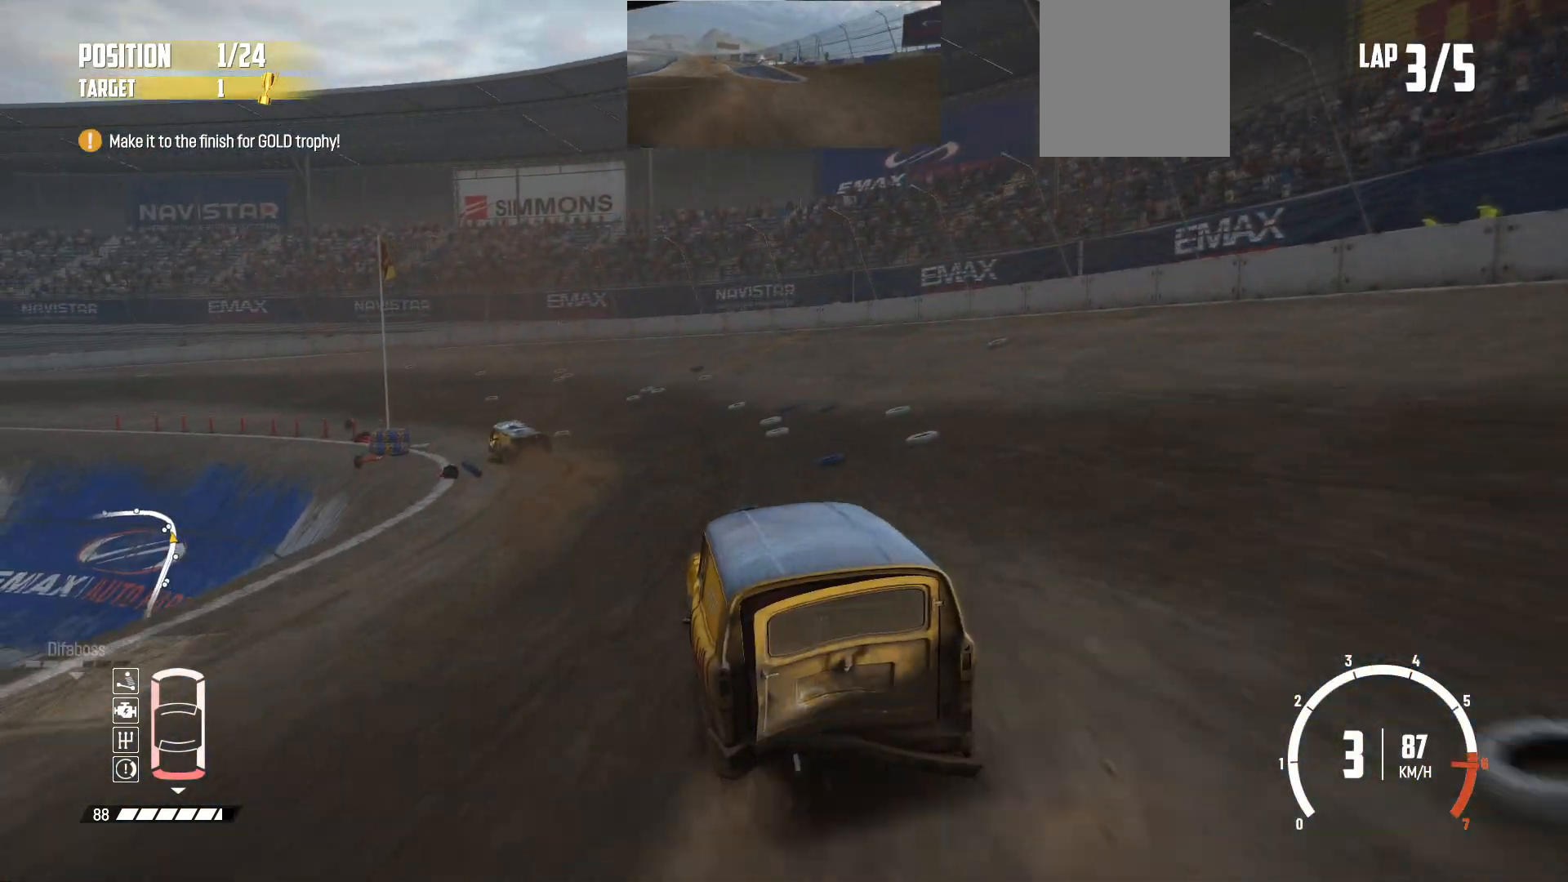
{"buttons": ["R2"], "left_stick": "left", "events": [[33, "left_stick", "center"], [167, "left_stick", "left"]]}